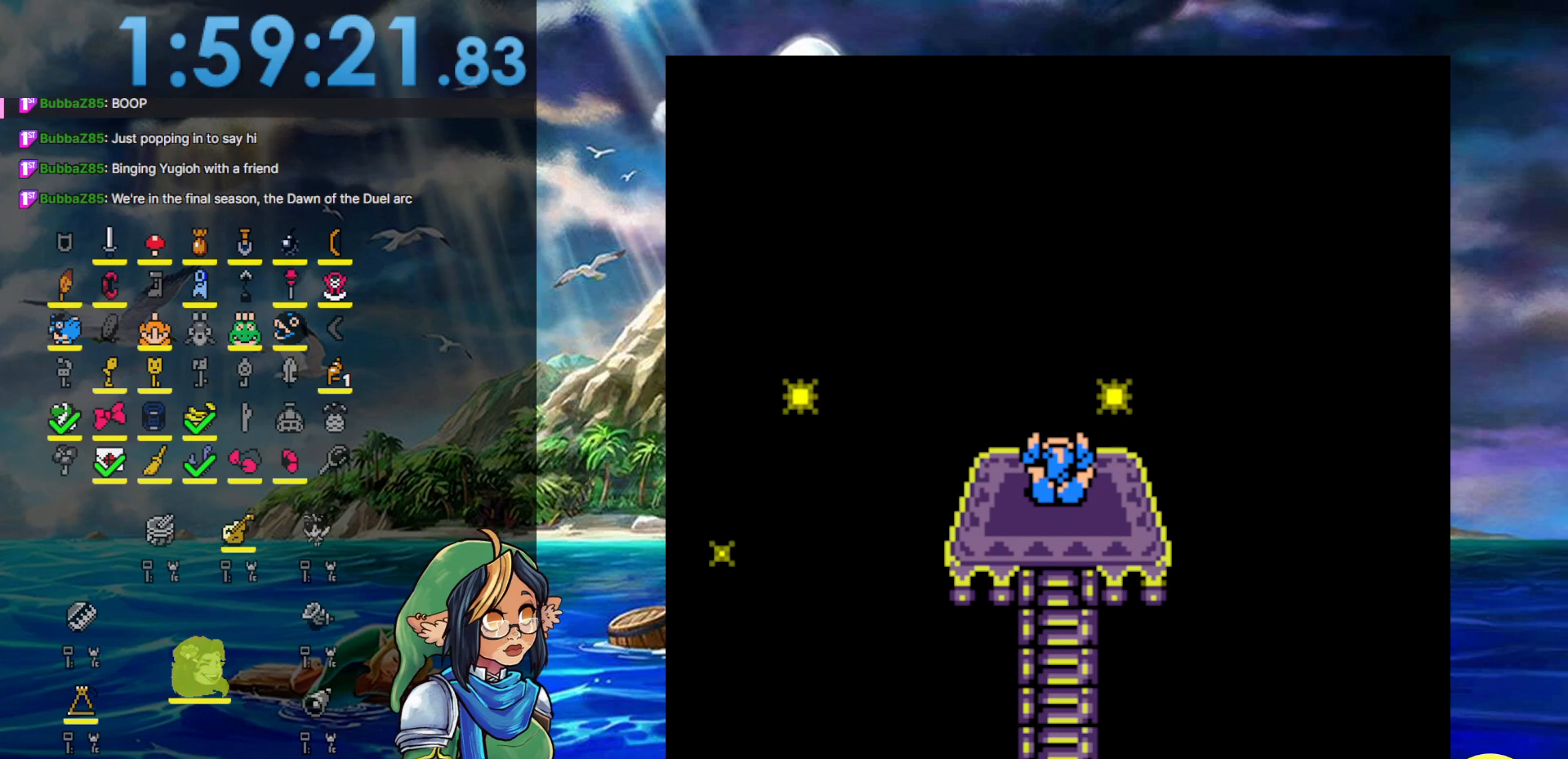
Gameplay with a controller (Nintendo layout); each line is a JSON object with the inputs held at the frame after it. "events" lists button and stick changes between this image and that frame as [ms after this image, input, new state], when the widget could be followed in between. Not read: B L3 R3.
{"buttons": ["A"], "events": [[83, "A", "down"], [150, "A", "up"], [267, "A", "down"], [367, "A", "up"], [483, "A", "down"]]}
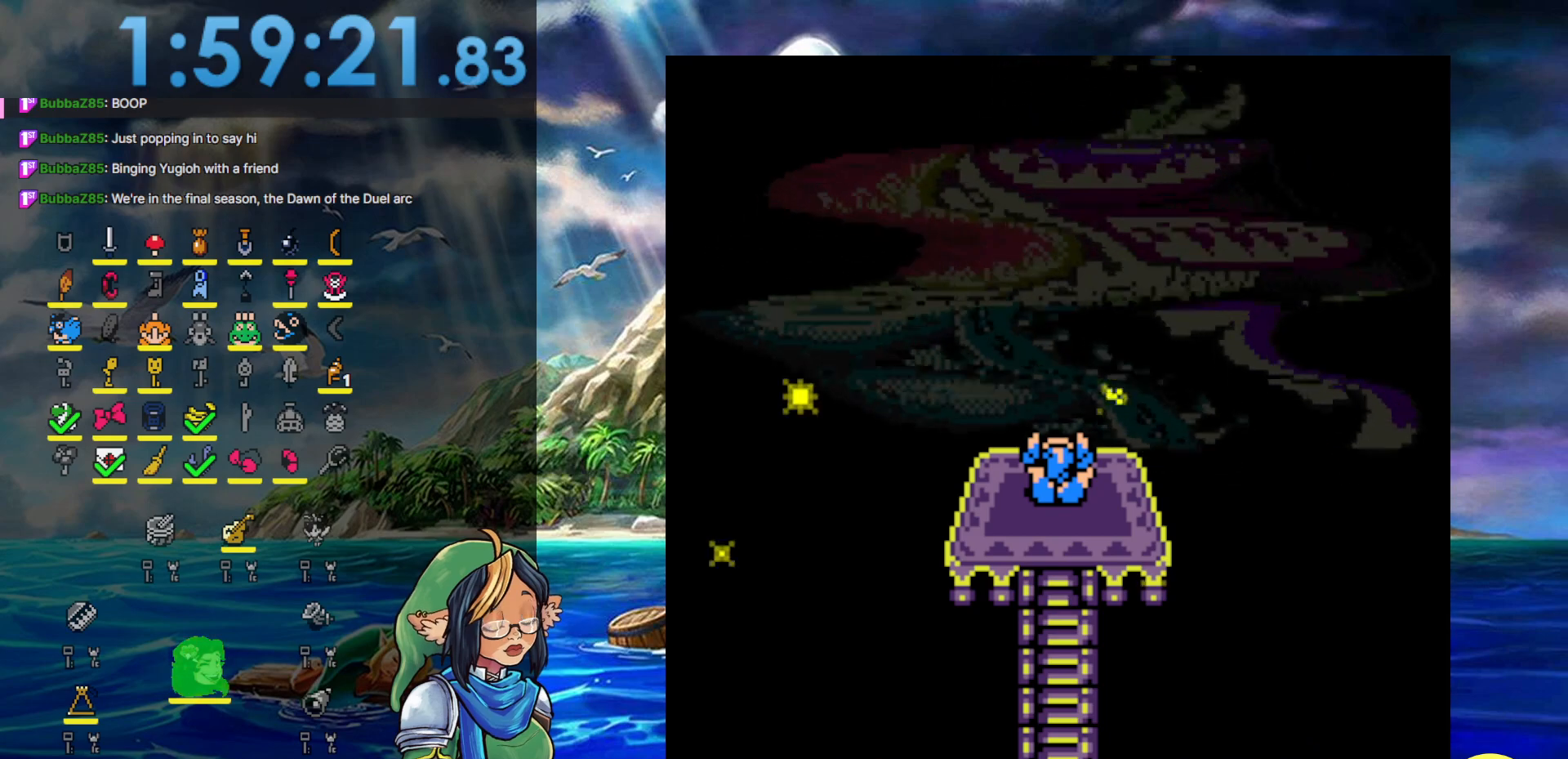
{"buttons": [], "events": [[50, "A", "up"], [117, "A", "down"], [200, "A", "up"], [350, "A", "down"], [433, "A", "up"]]}
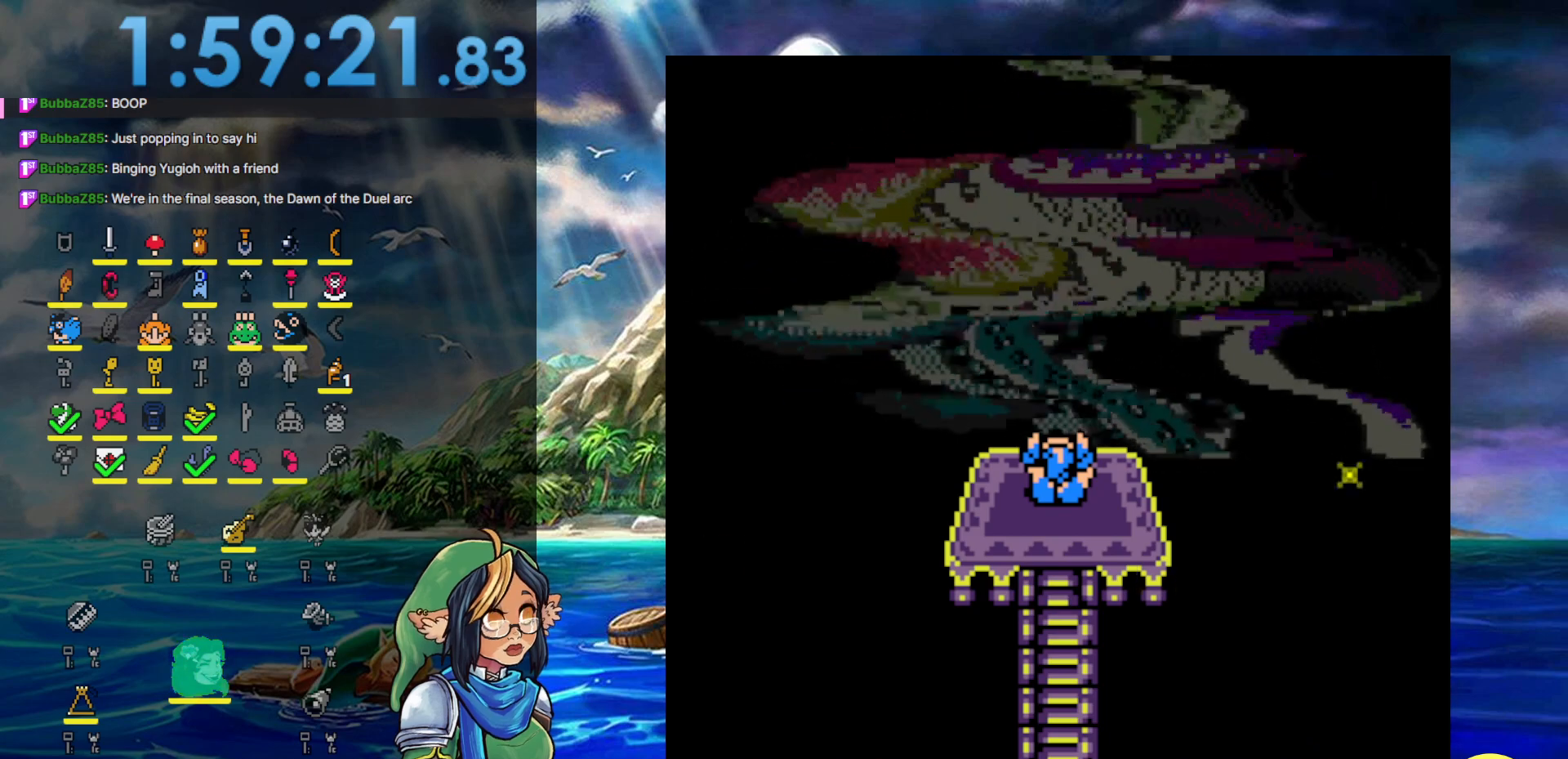
{"buttons": ["A"], "events": [[17, "A", "down"], [133, "A", "up"], [233, "A", "down"], [317, "A", "up"], [450, "A", "down"]]}
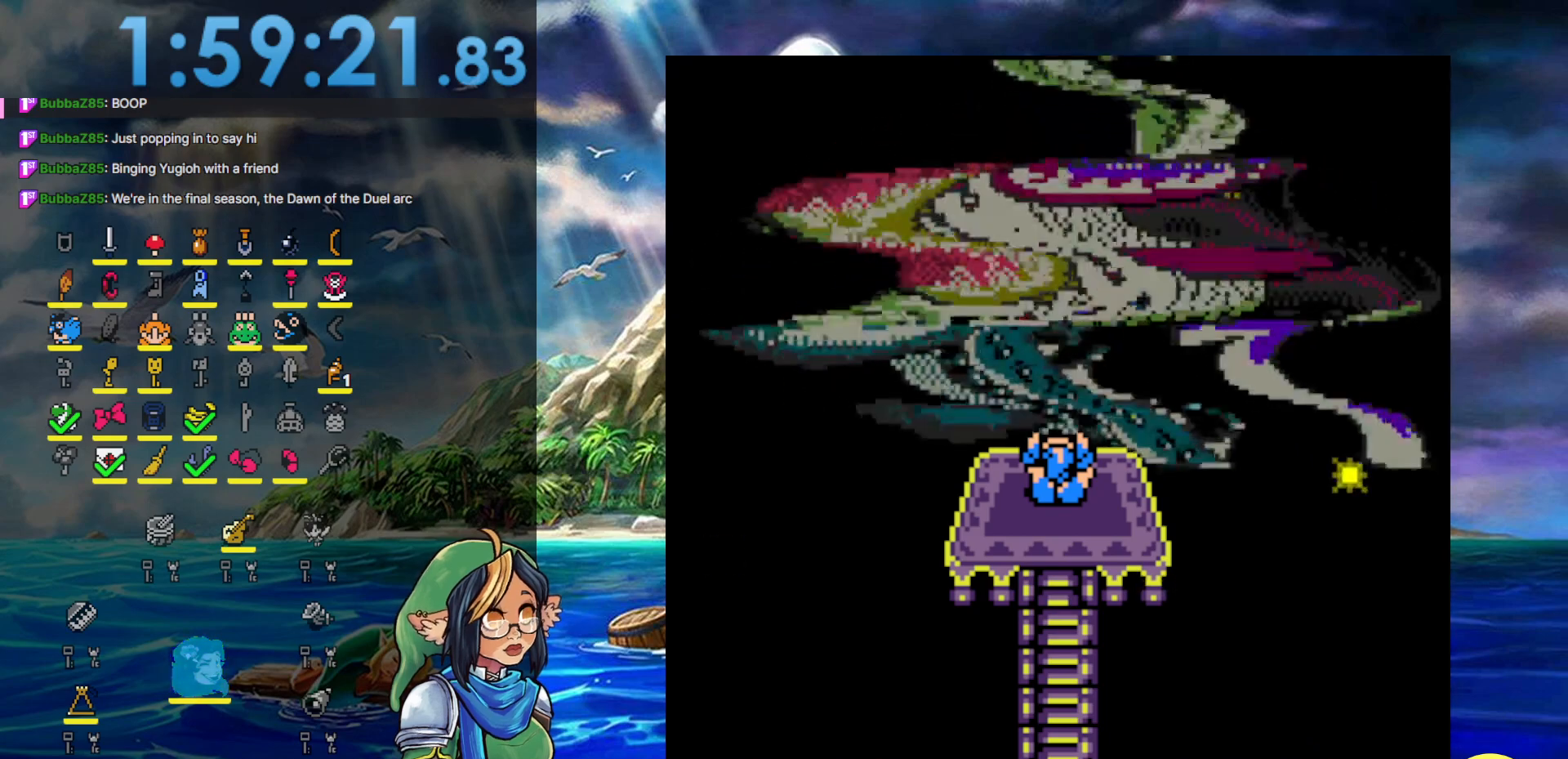
{"buttons": ["A"], "events": [[17, "A", "up"], [83, "A", "down"], [200, "A", "up"], [300, "A", "down"], [383, "A", "up"], [483, "A", "down"]]}
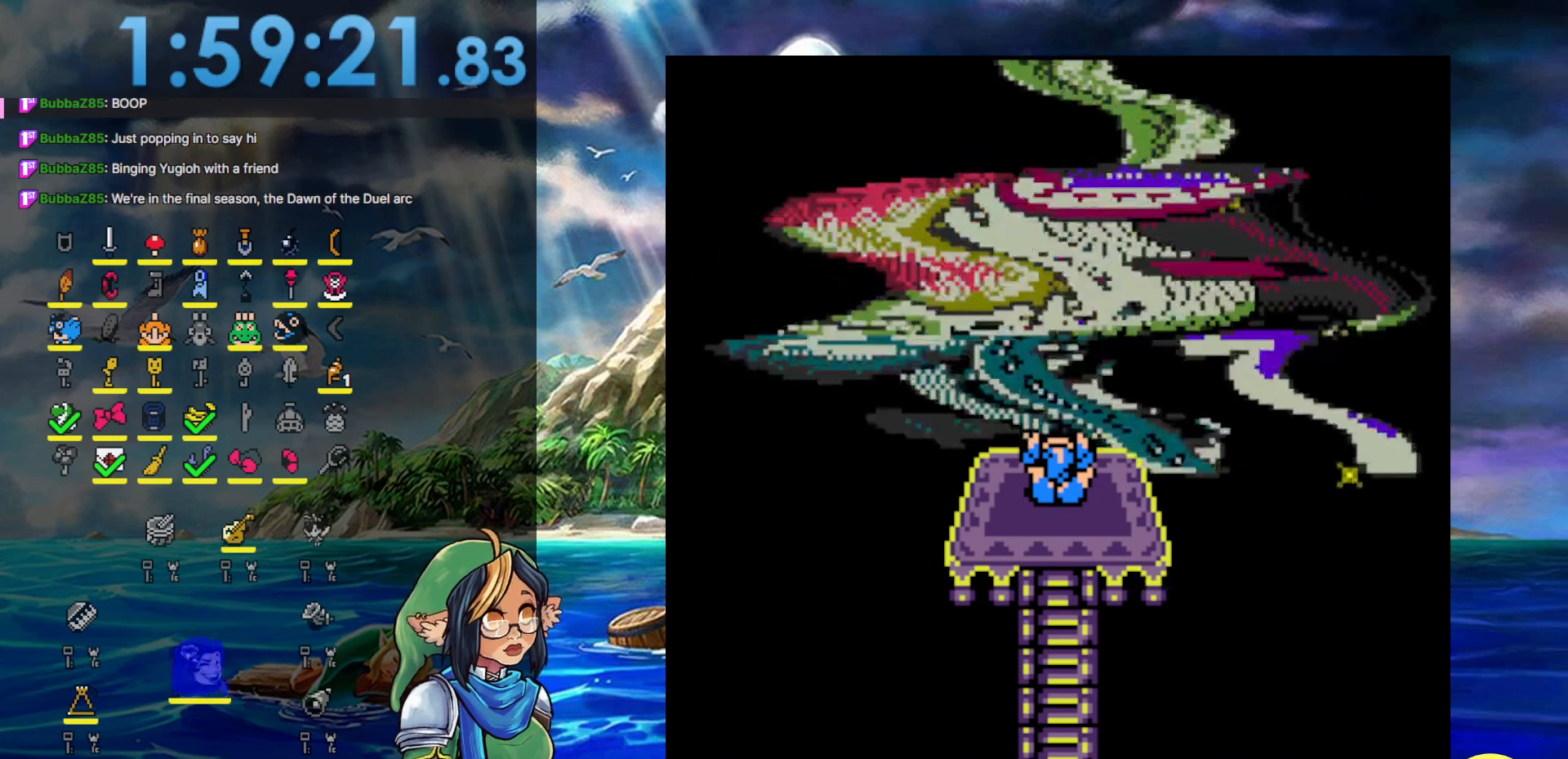
{"buttons": [], "events": [[117, "A", "up"]]}
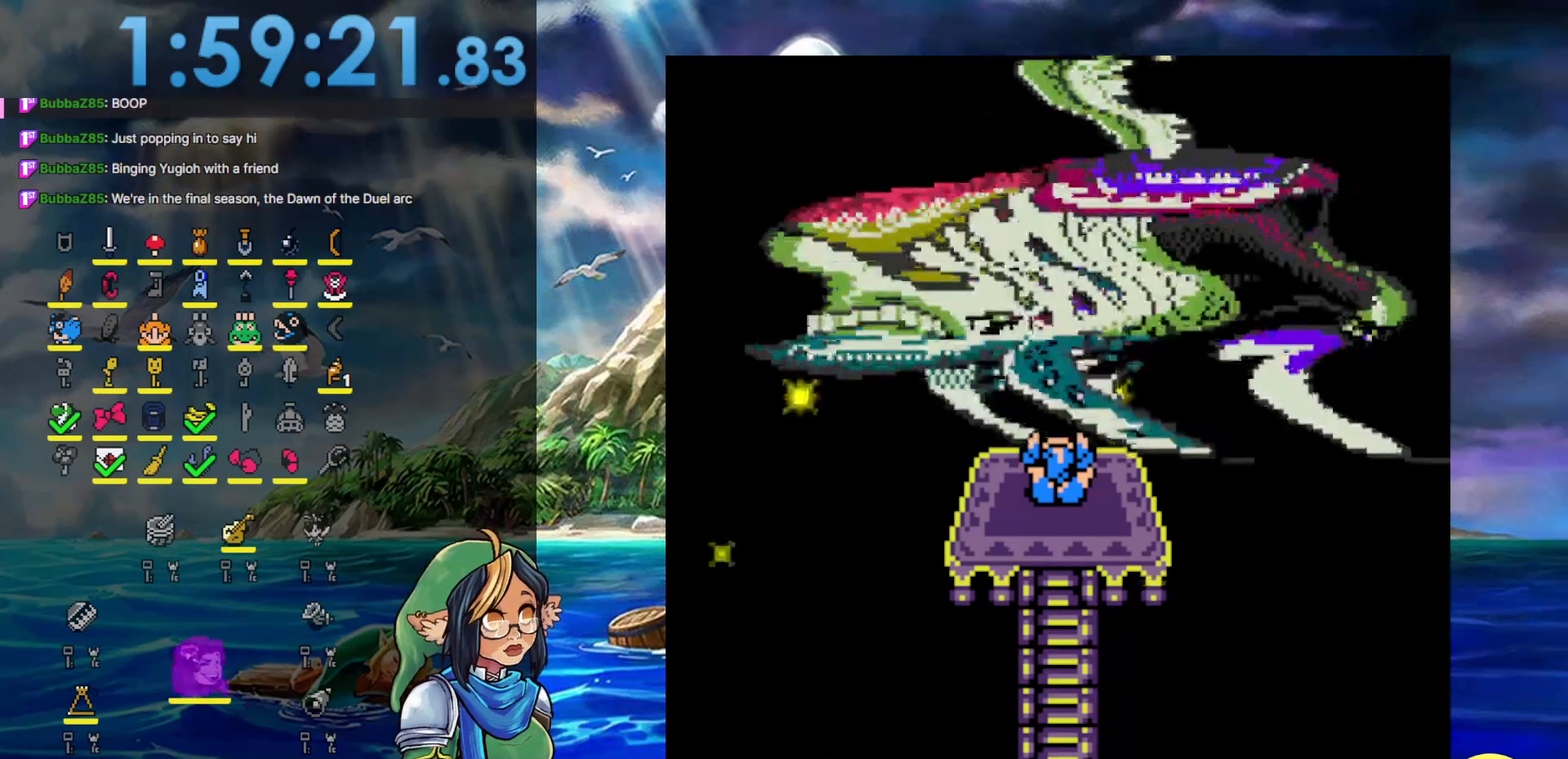
{"buttons": ["A"], "events": [[117, "A", "down"], [217, "A", "up"], [333, "A", "down"], [433, "A", "up"], [500, "A", "down"]]}
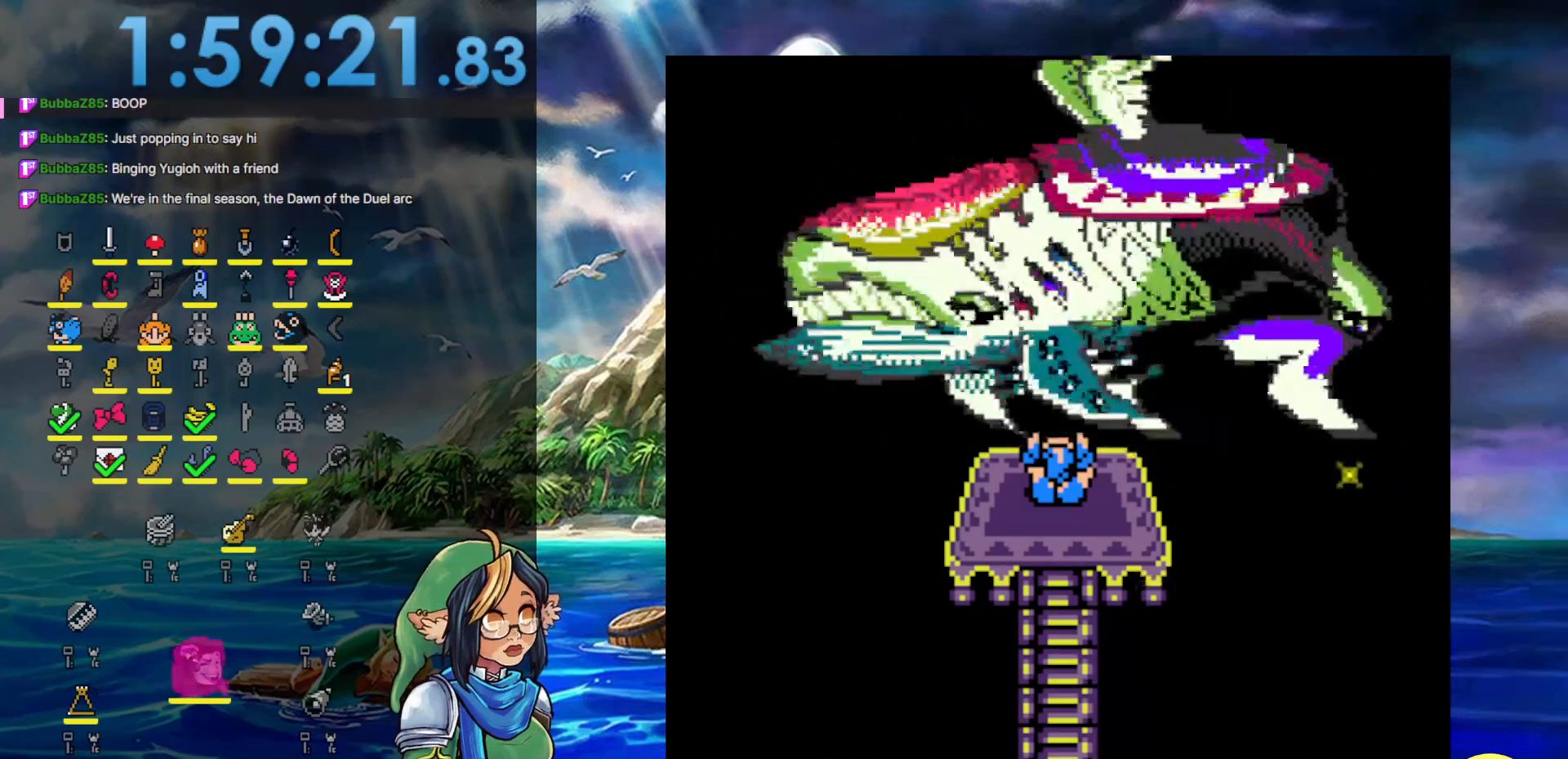
{"buttons": ["A"], "events": [[100, "A", "up"], [200, "A", "down"], [283, "A", "up"], [433, "A", "down"]]}
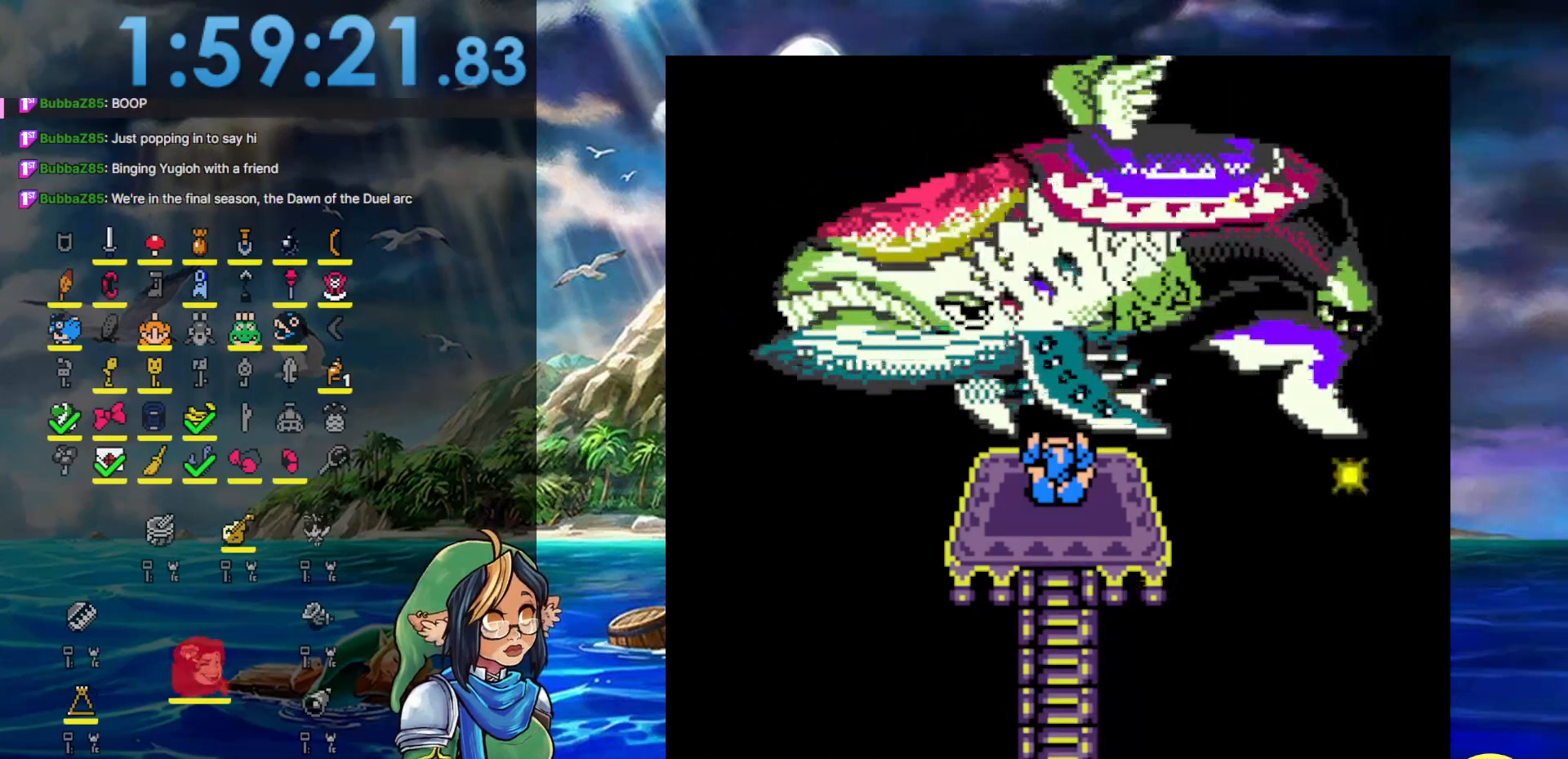
{"buttons": [], "events": [[33, "A", "up"], [100, "A", "down"], [200, "A", "up"], [317, "A", "down"], [450, "A", "up"]]}
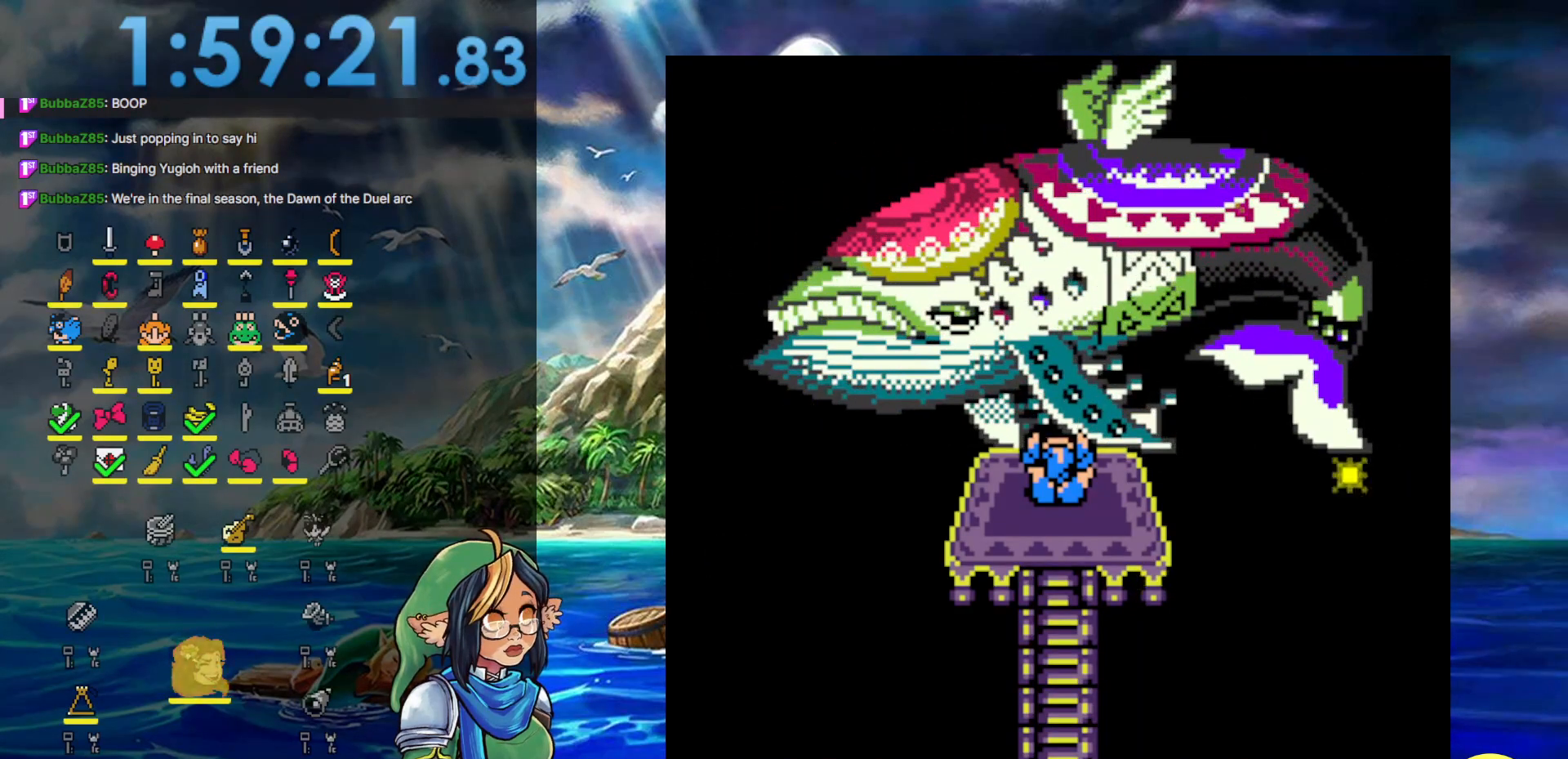
{"buttons": ["A"], "events": [[67, "A", "down"], [117, "A", "up"], [217, "A", "down"], [350, "A", "up"], [450, "A", "down"]]}
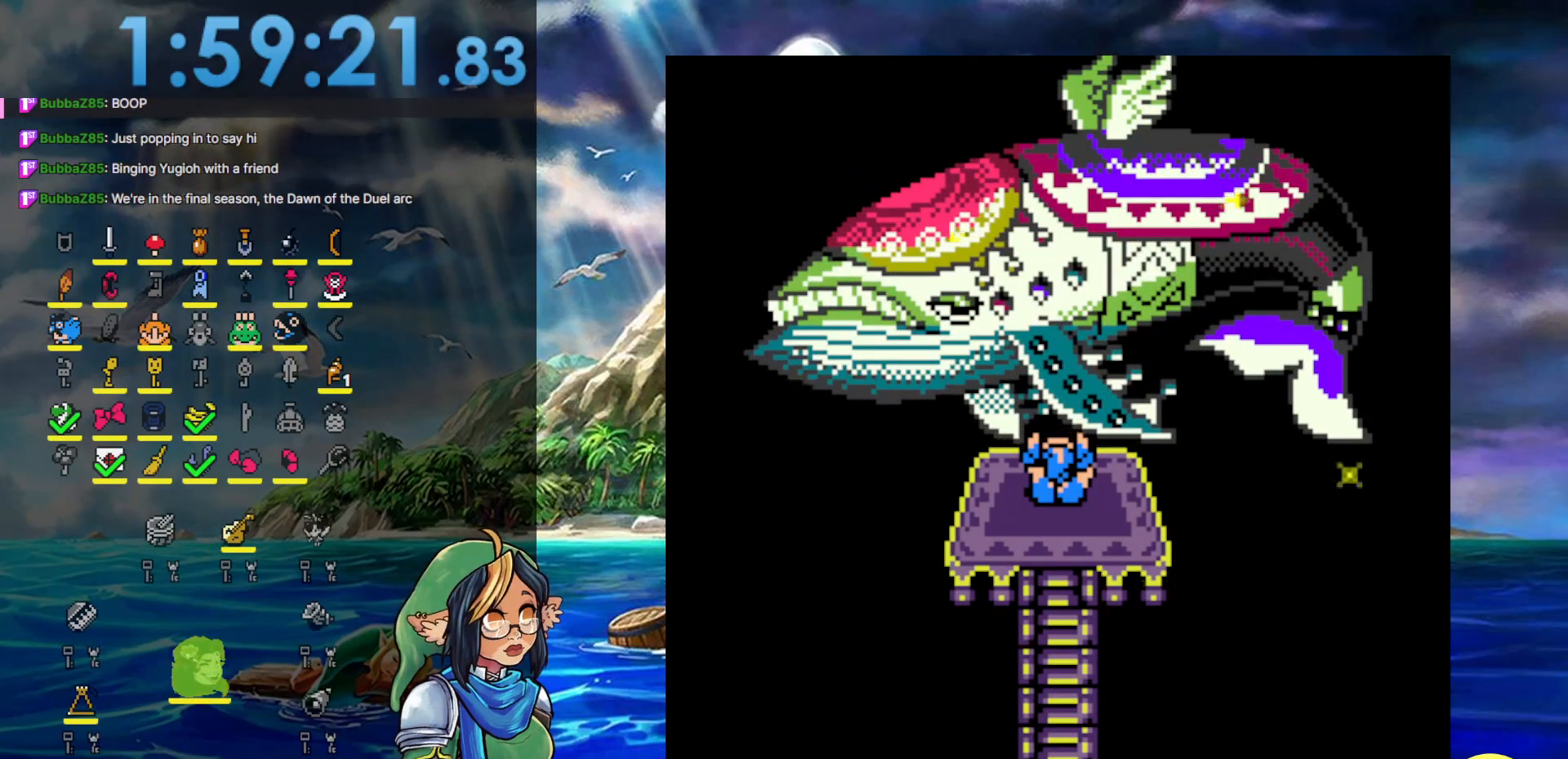
{"buttons": [], "events": [[100, "A", "up"], [233, "A", "down"], [333, "A", "up"], [383, "A", "down"], [483, "A", "up"]]}
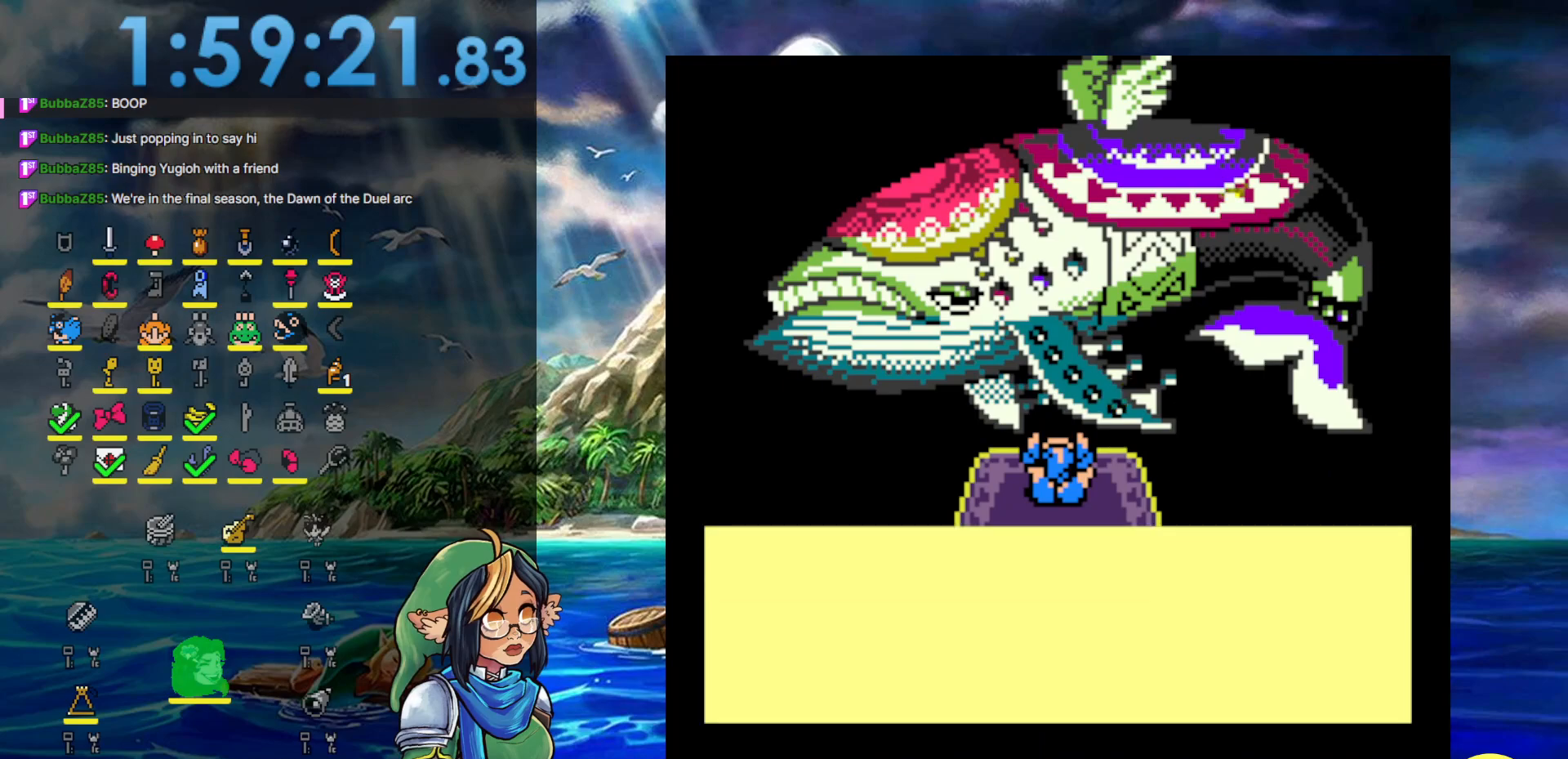
{"buttons": ["A"], "events": [[117, "A", "down"], [200, "A", "up"], [267, "A", "down"], [383, "A", "up"], [483, "A", "down"]]}
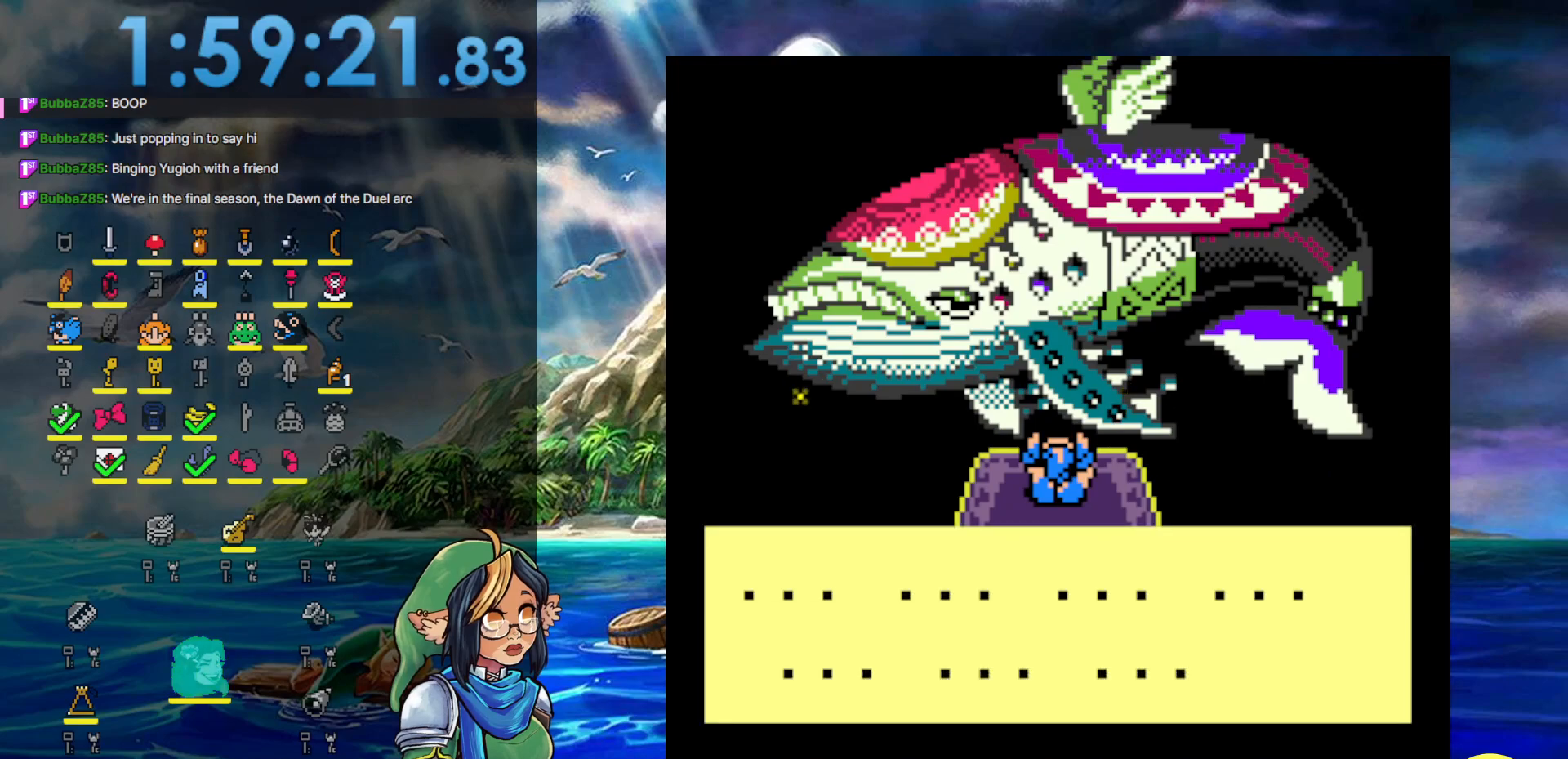
{"buttons": [], "events": [[83, "A", "up"], [183, "A", "down"], [250, "A", "up"], [317, "A", "down"], [417, "A", "up"]]}
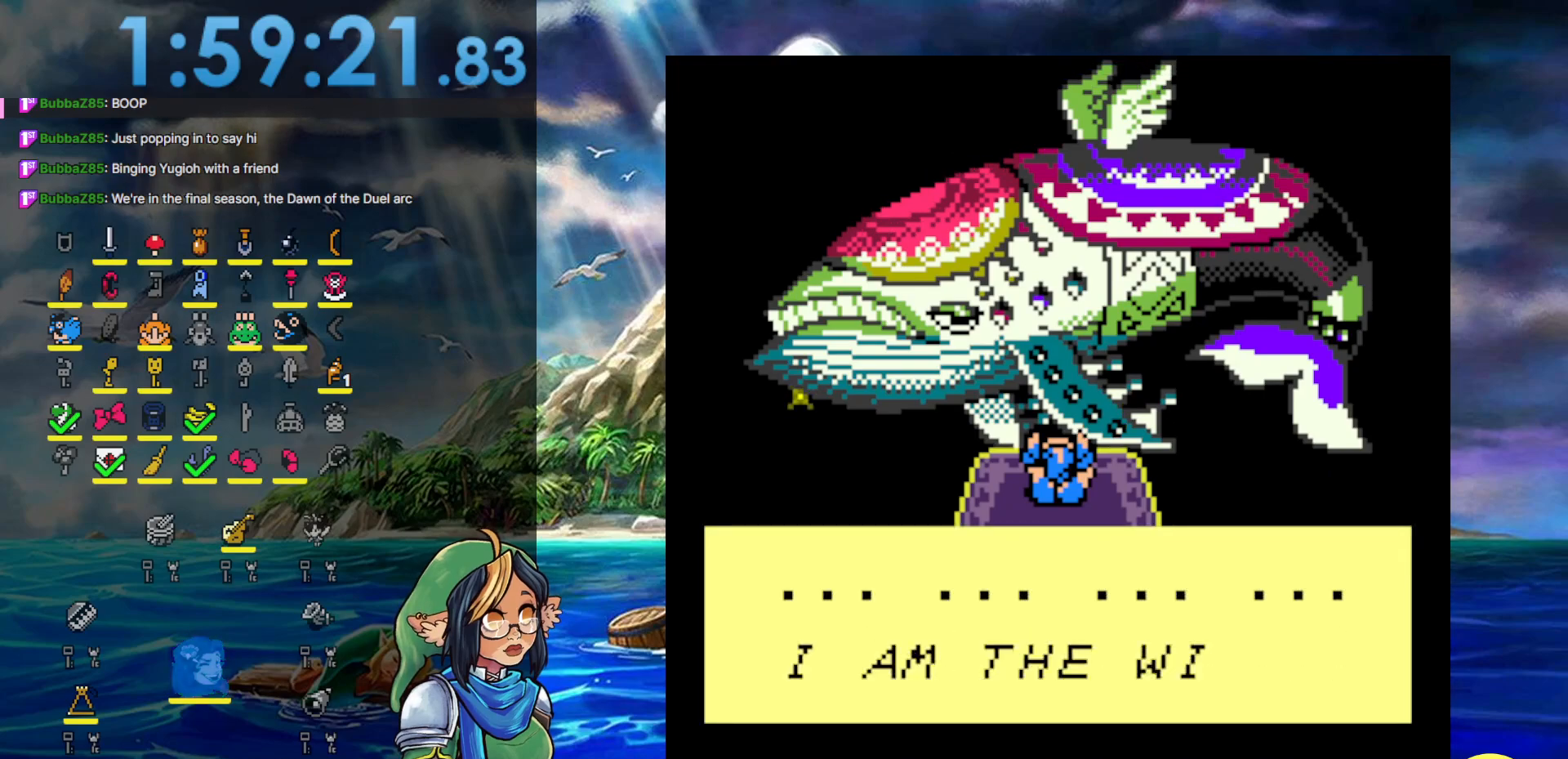
{"buttons": ["A"], "events": [[50, "A", "down"], [117, "A", "up"], [217, "A", "down"], [333, "A", "up"], [433, "A", "down"]]}
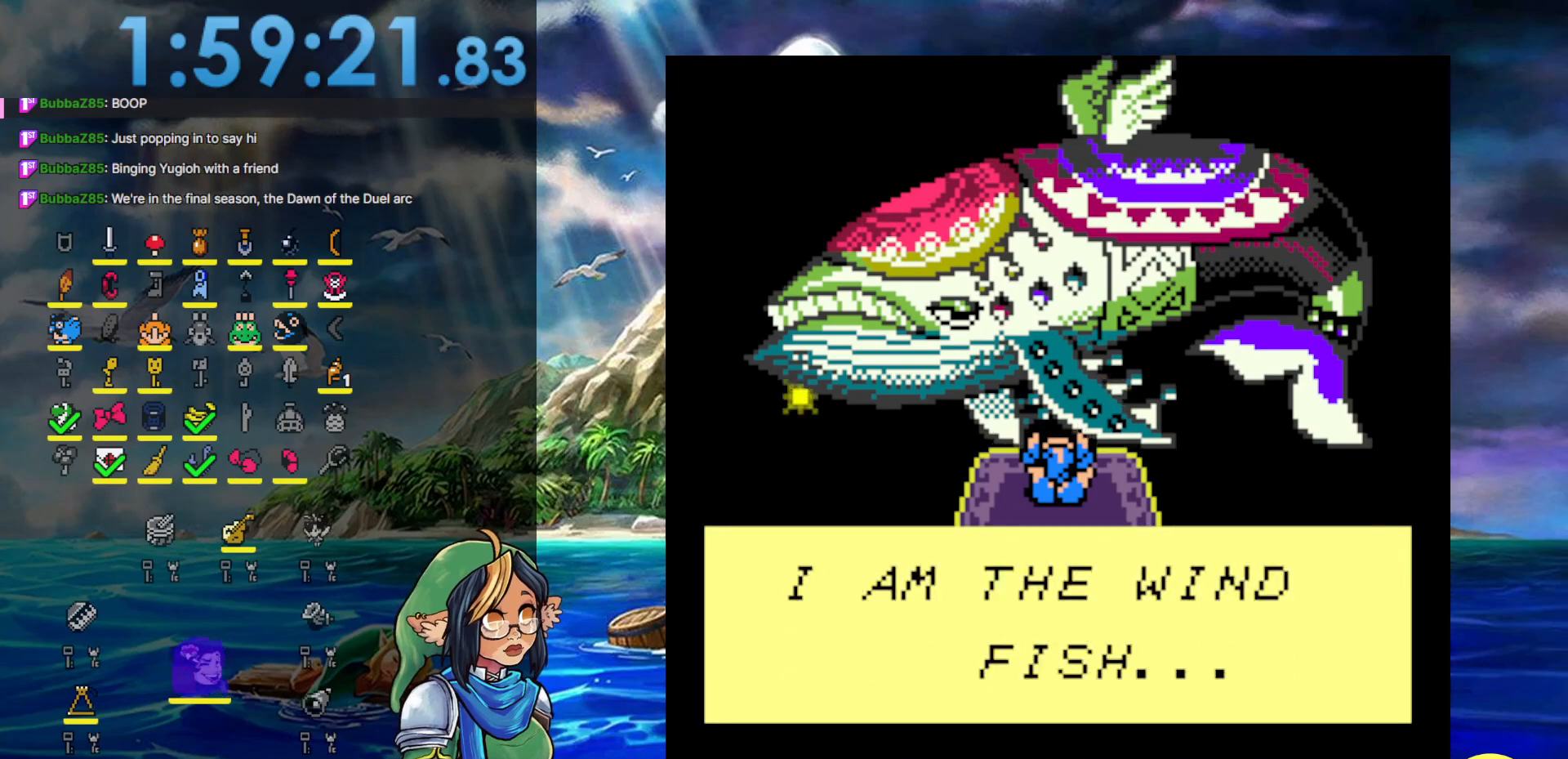
{"buttons": [], "events": [[50, "A", "up"], [133, "A", "down"], [250, "A", "up"], [317, "A", "down"], [433, "A", "up"]]}
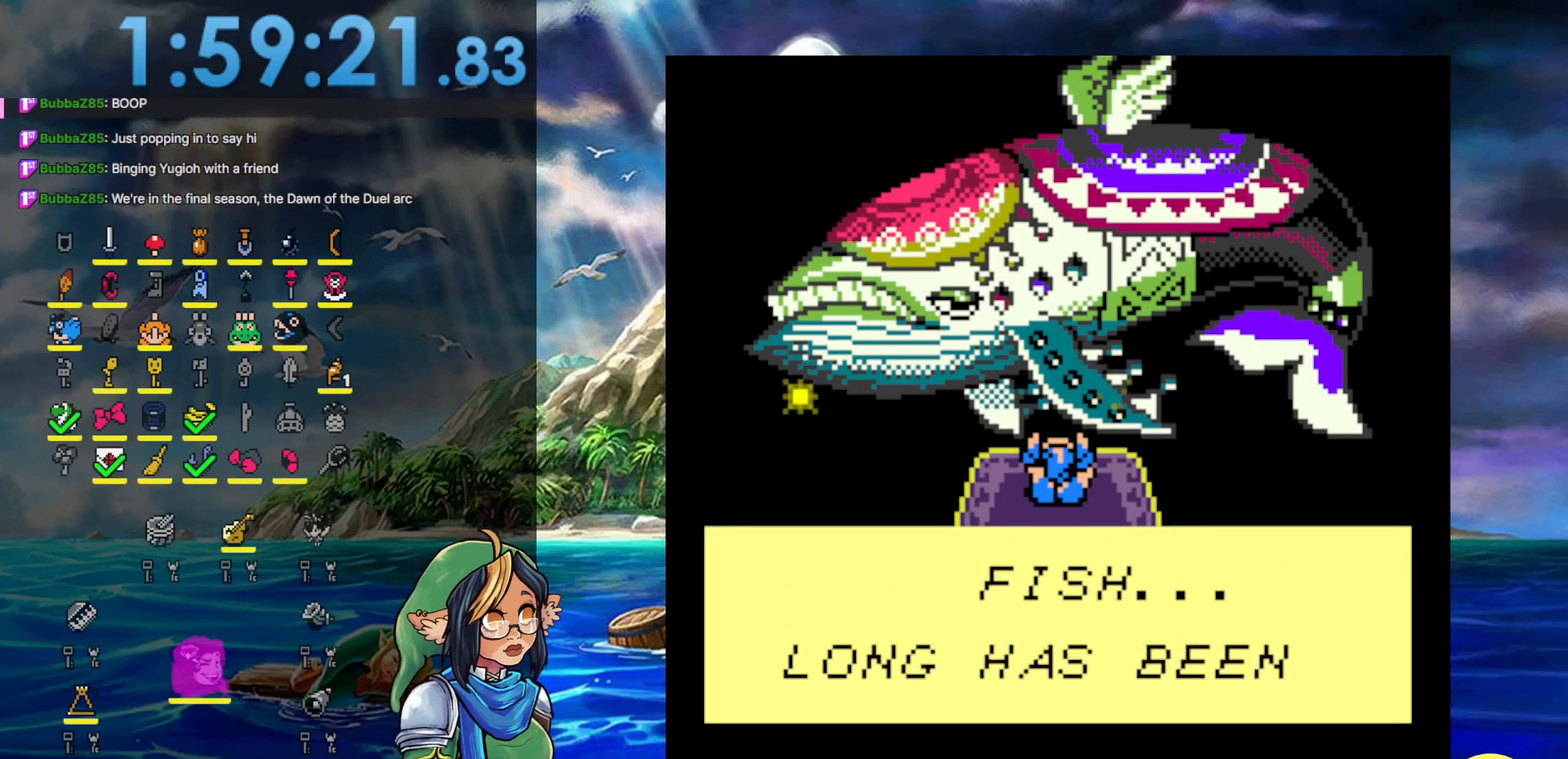
{"buttons": ["A"], "events": [[50, "A", "down"], [150, "A", "up"], [250, "A", "down"], [333, "A", "up"], [450, "A", "down"]]}
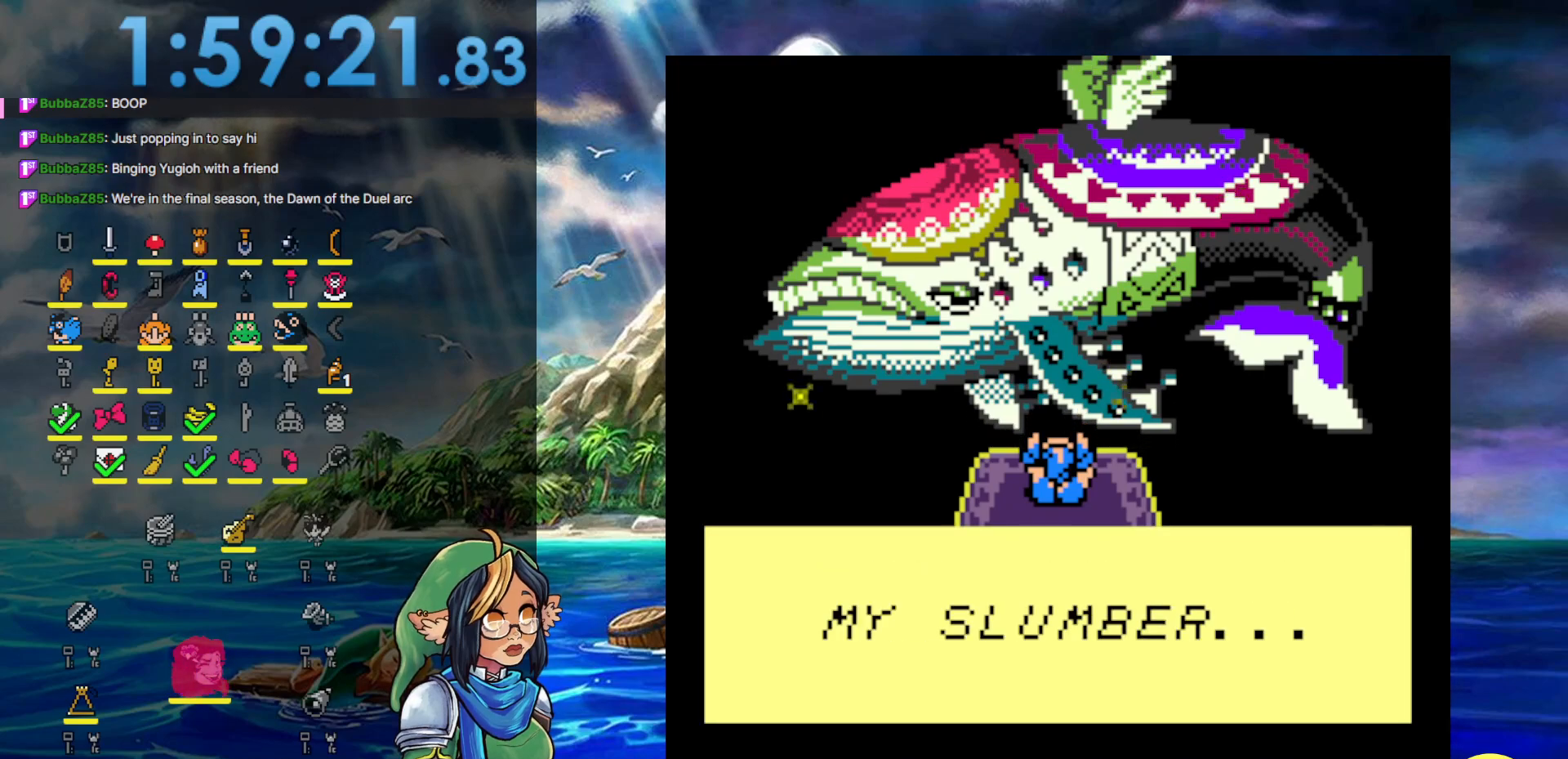
{"buttons": [], "events": [[50, "A", "up"], [150, "A", "down"], [233, "A", "up"], [383, "A", "down"], [500, "A", "up"]]}
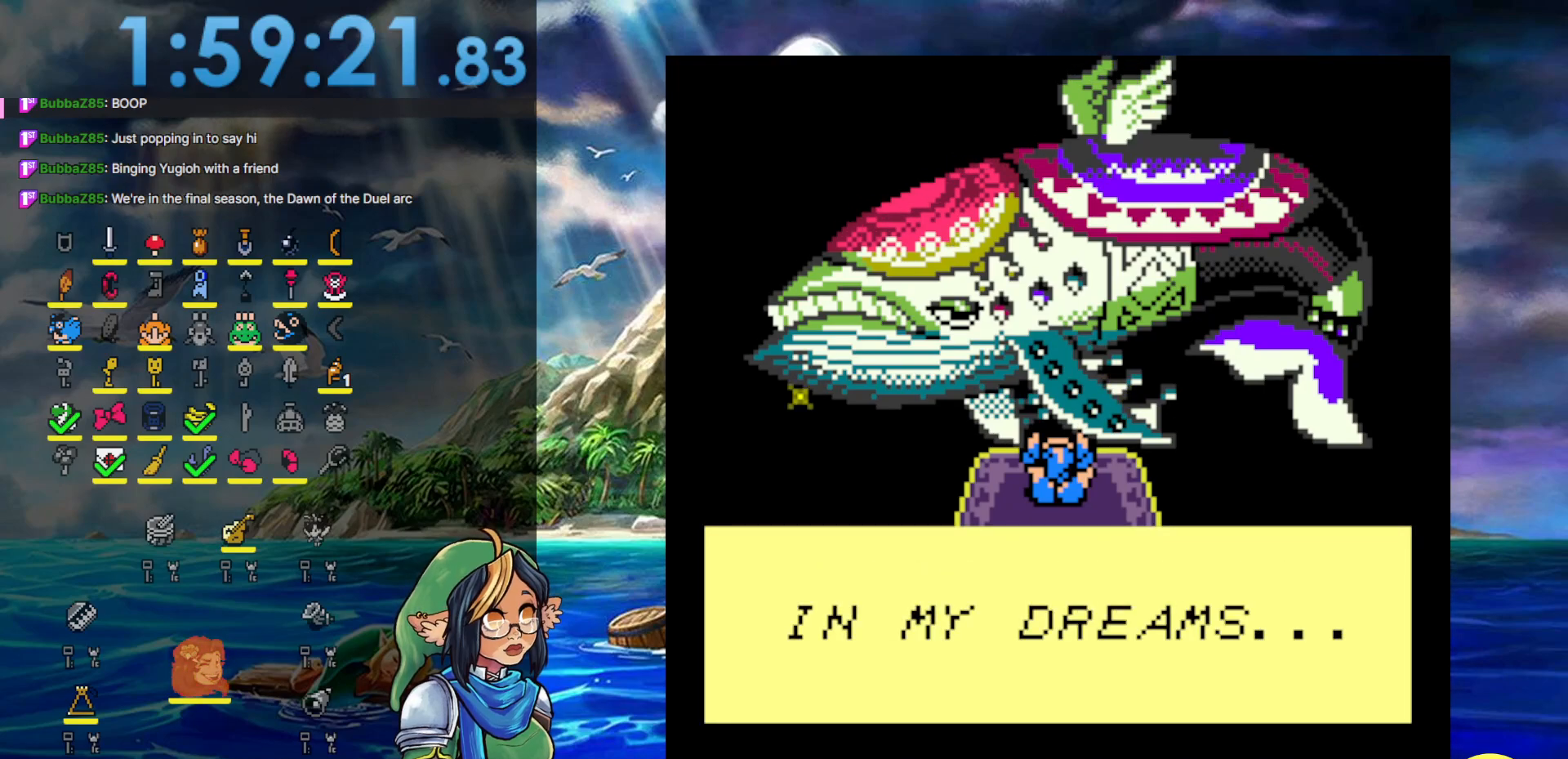
{"buttons": ["A"], "events": [[83, "A", "down"], [200, "A", "up"], [267, "A", "down"], [367, "A", "up"], [500, "A", "down"]]}
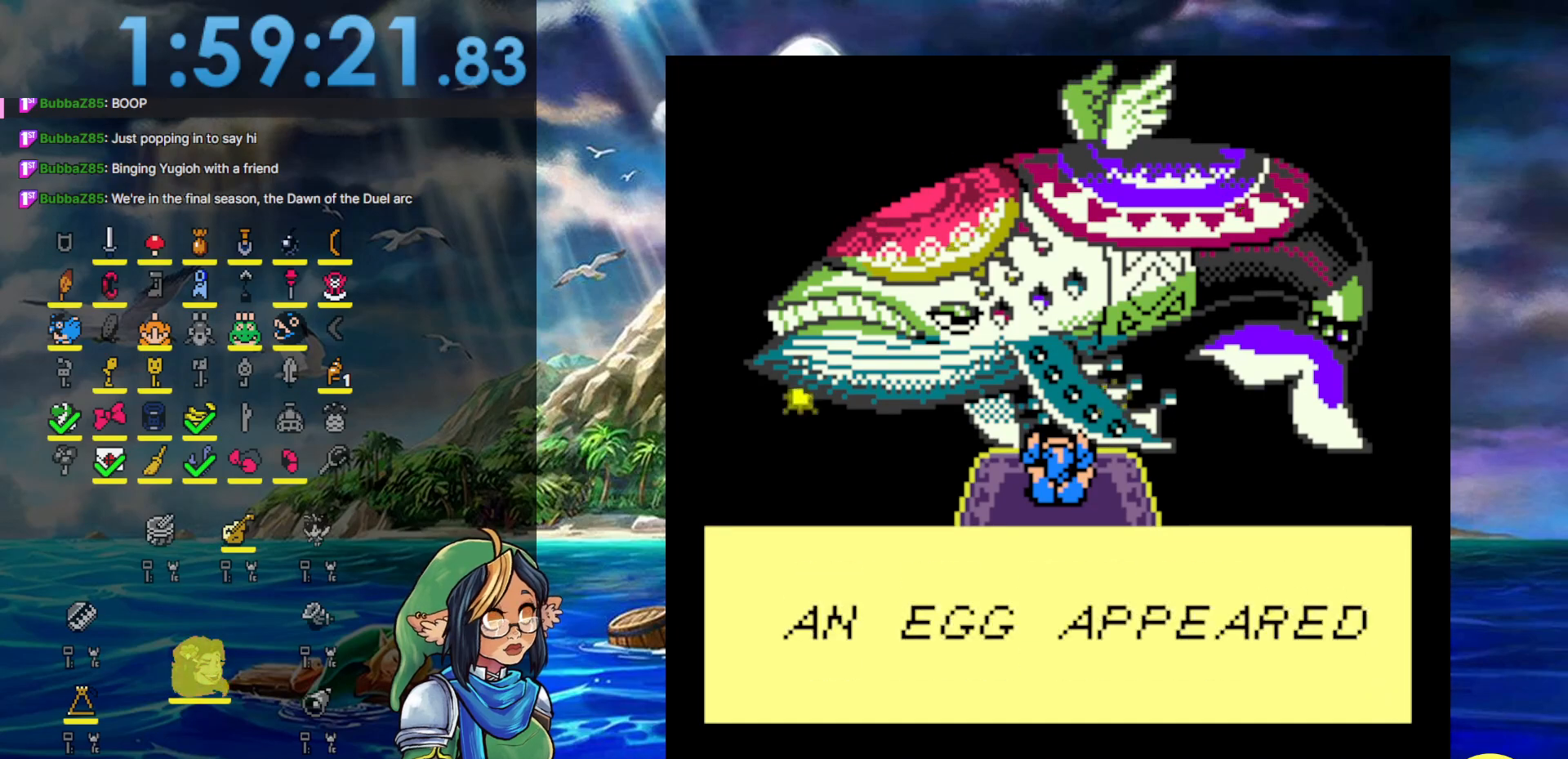
{"buttons": [], "events": [[67, "A", "up"], [183, "A", "down"], [250, "A", "up"], [400, "A", "down"], [450, "A", "up"]]}
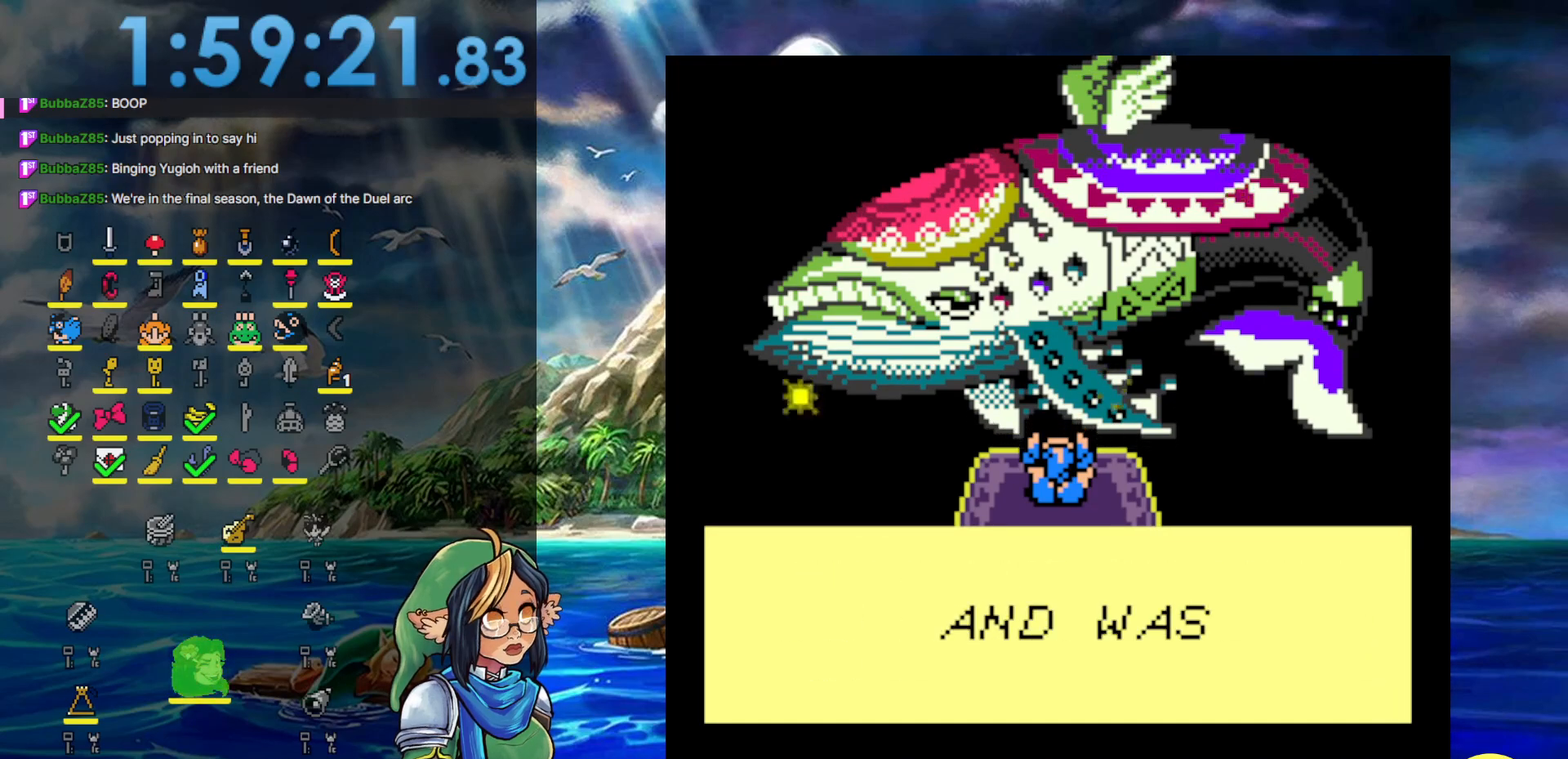
{"buttons": ["A"], "events": [[67, "A", "down"], [167, "A", "up"], [233, "A", "down"], [350, "A", "up"], [433, "A", "down"]]}
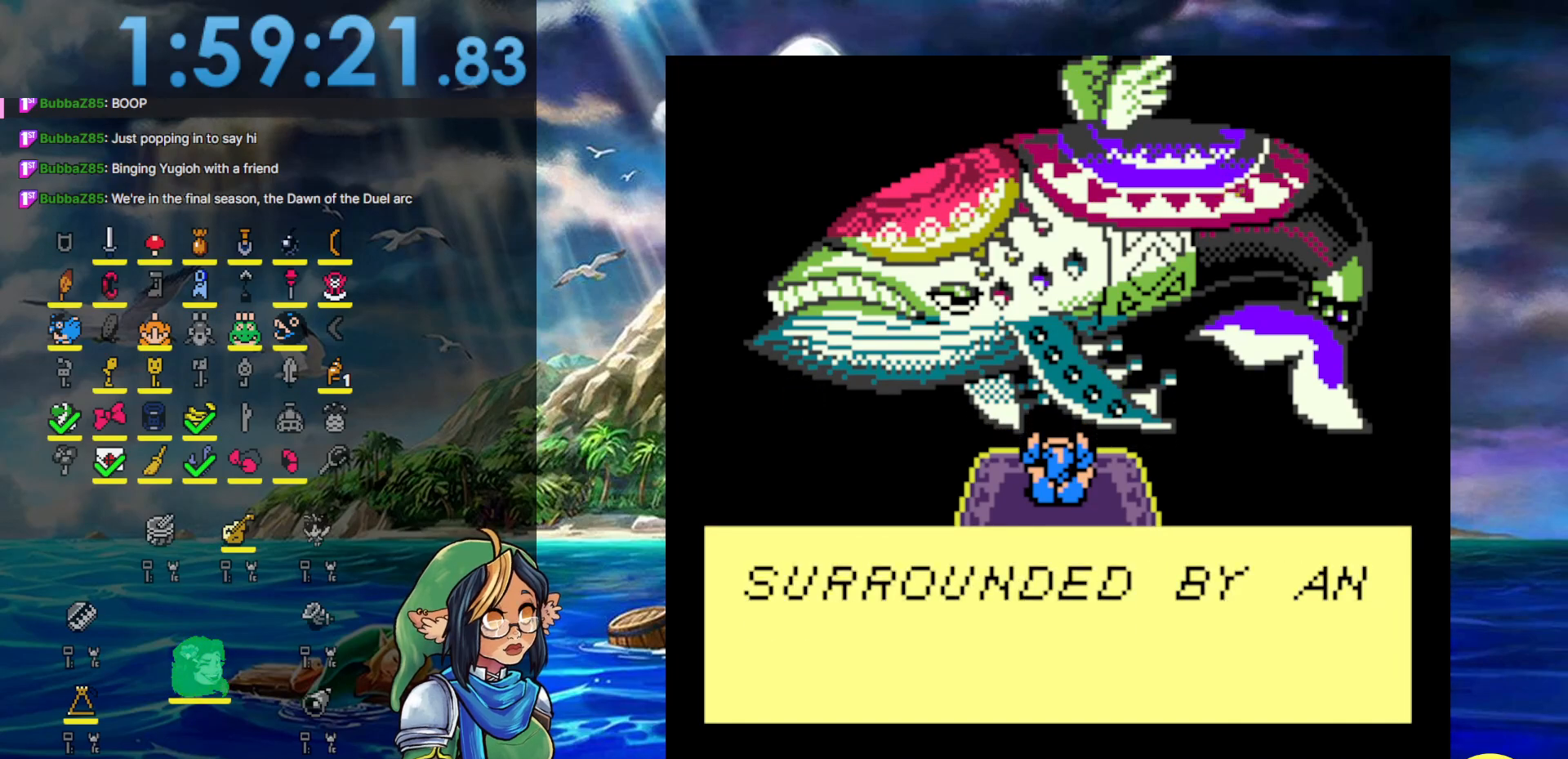
{"buttons": [], "events": [[50, "A", "up"], [150, "A", "down"], [267, "A", "up"], [367, "A", "down"], [450, "A", "up"]]}
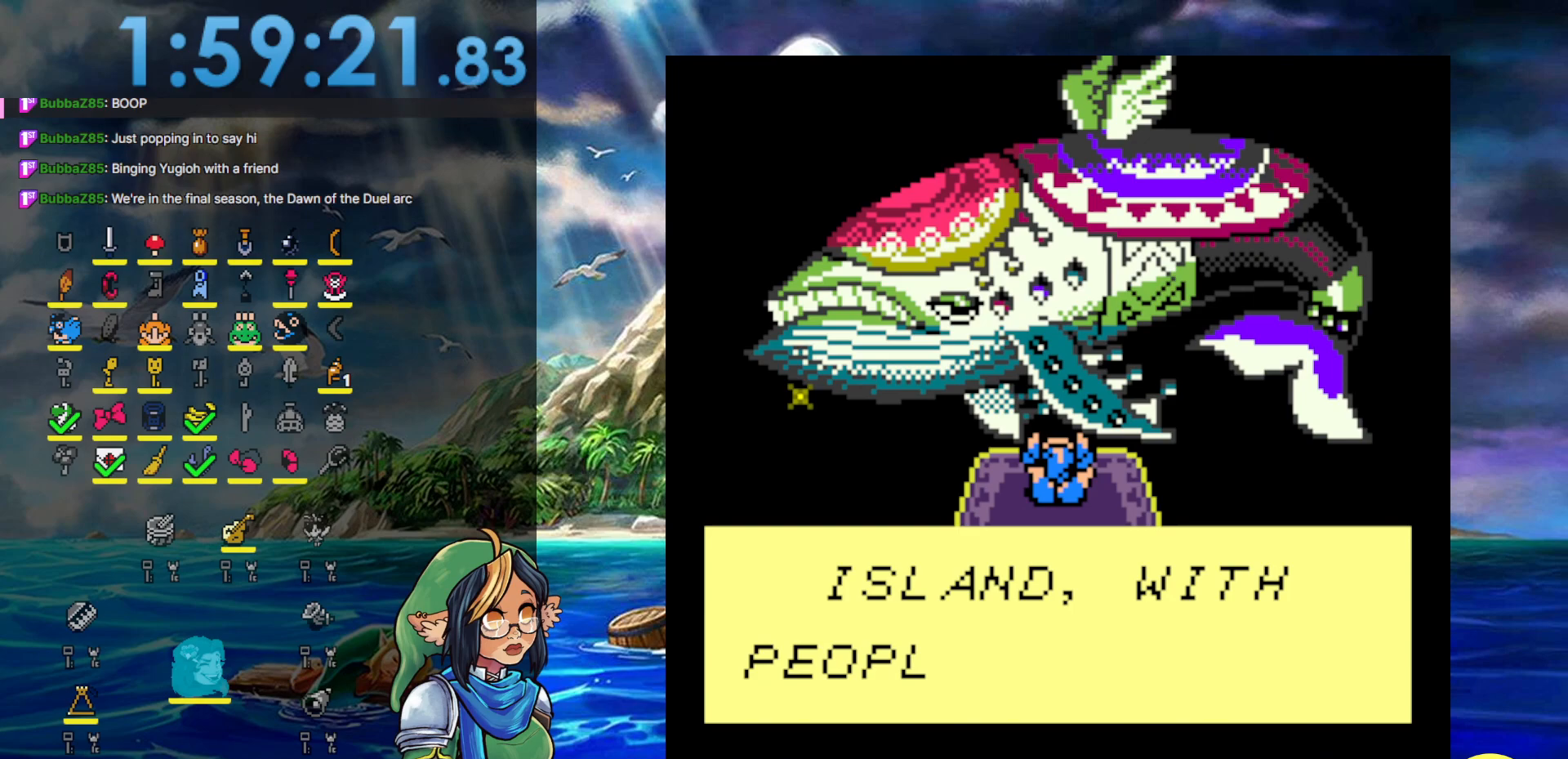
{"buttons": ["A"], "events": [[33, "A", "down"], [183, "A", "up"], [233, "A", "down"], [367, "A", "up"], [433, "A", "down"]]}
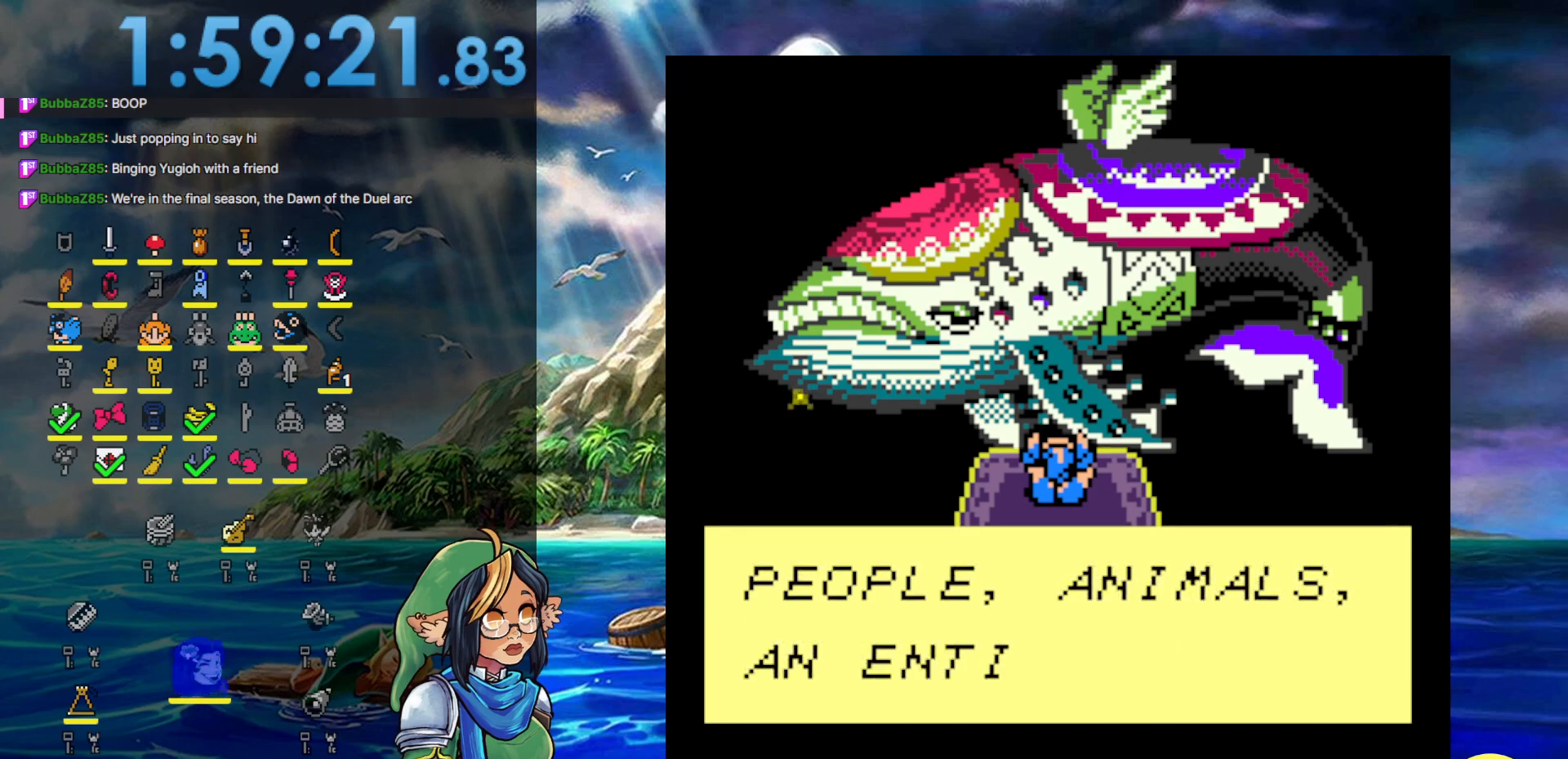
{"buttons": [], "events": [[283, "A", "up"], [383, "A", "down"], [483, "A", "up"]]}
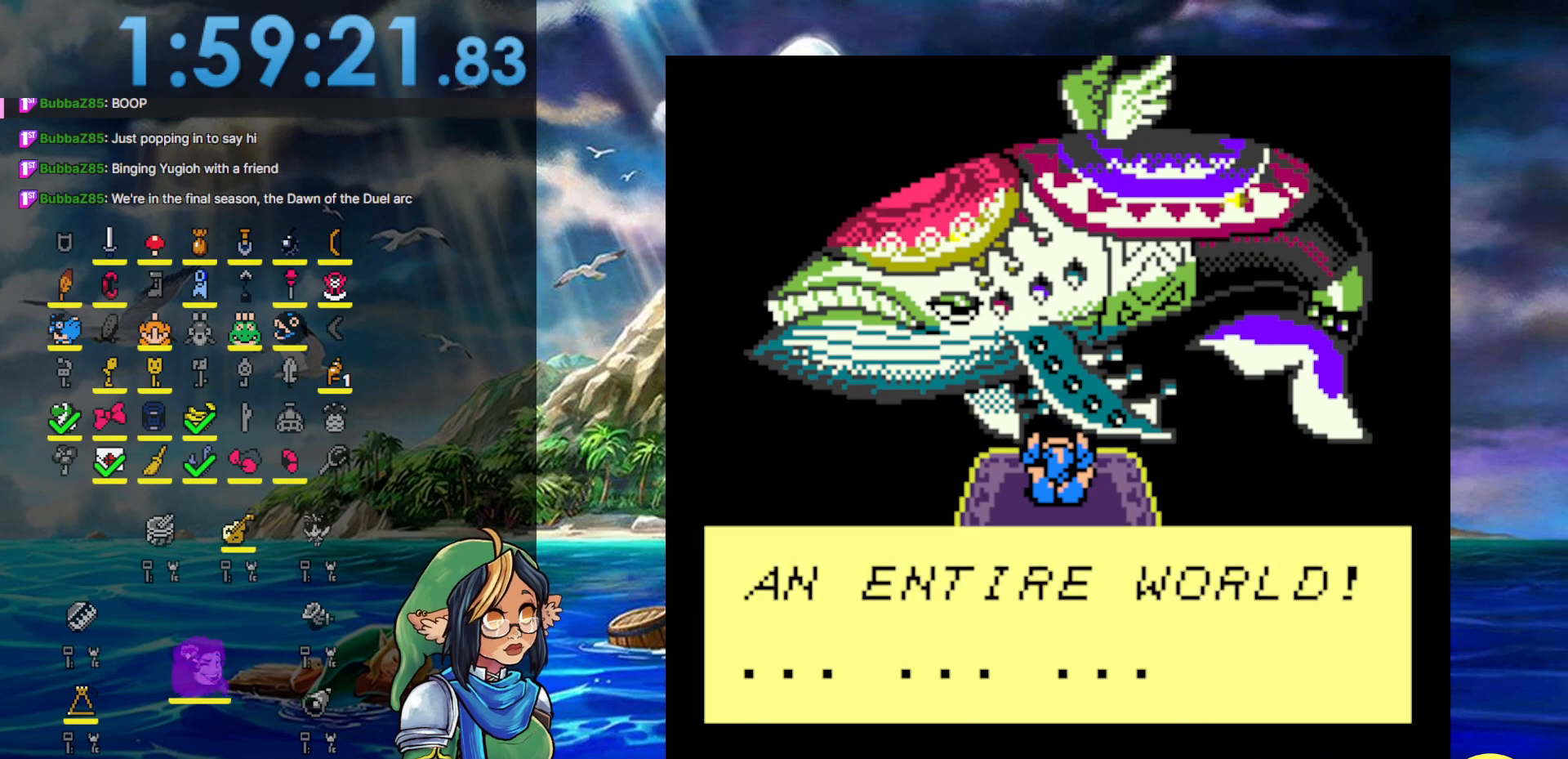
{"buttons": [], "events": [[83, "A", "down"], [267, "A", "up"], [367, "A", "down"], [467, "A", "up"]]}
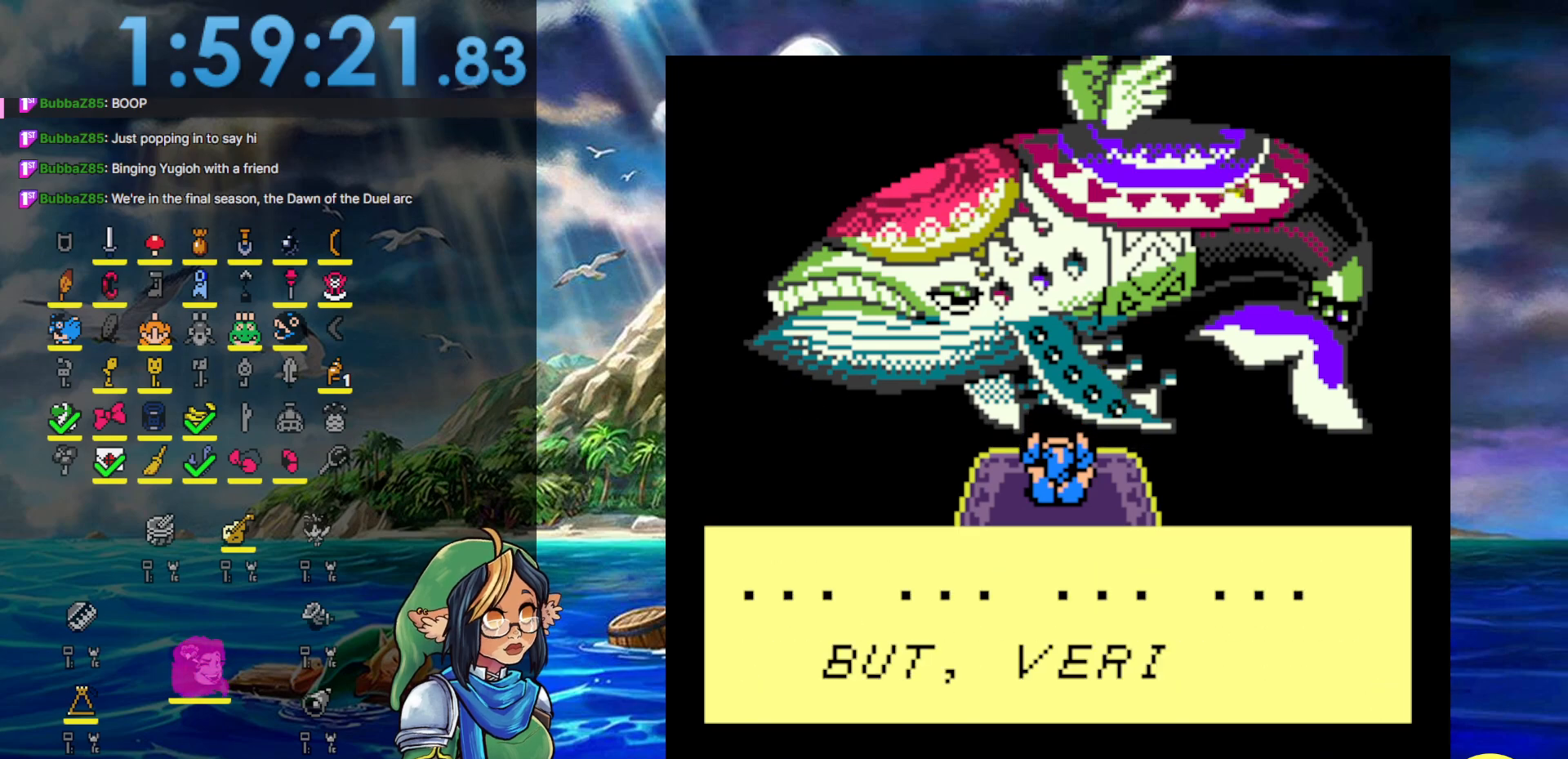
{"buttons": [], "events": [[33, "A", "down"], [100, "A", "up"], [217, "A", "down"], [300, "A", "up"], [400, "A", "down"], [500, "A", "up"]]}
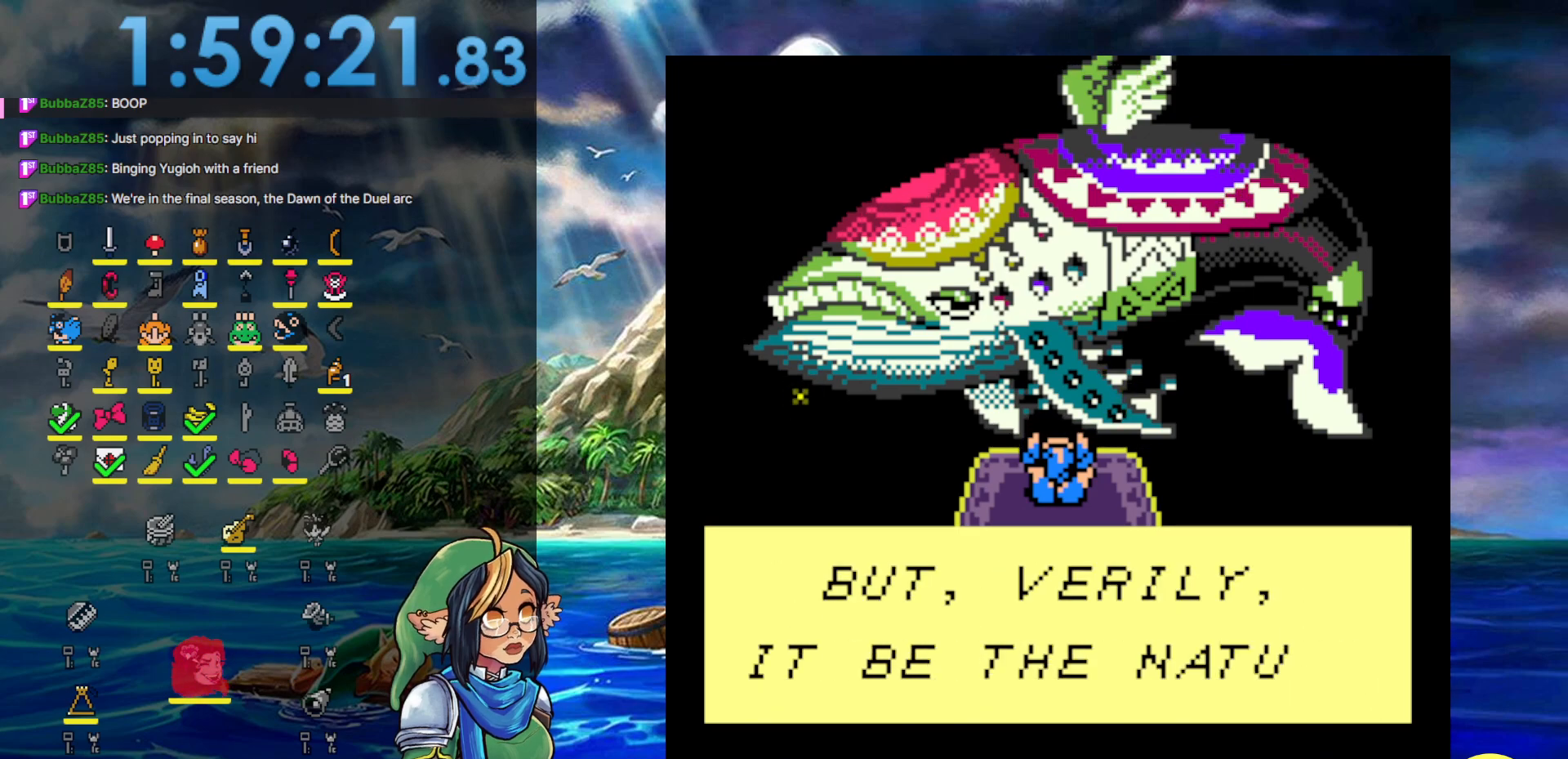
{"buttons": ["A"], "events": [[133, "A", "down"], [233, "A", "up"], [333, "A", "down"], [383, "A", "up"], [467, "A", "down"]]}
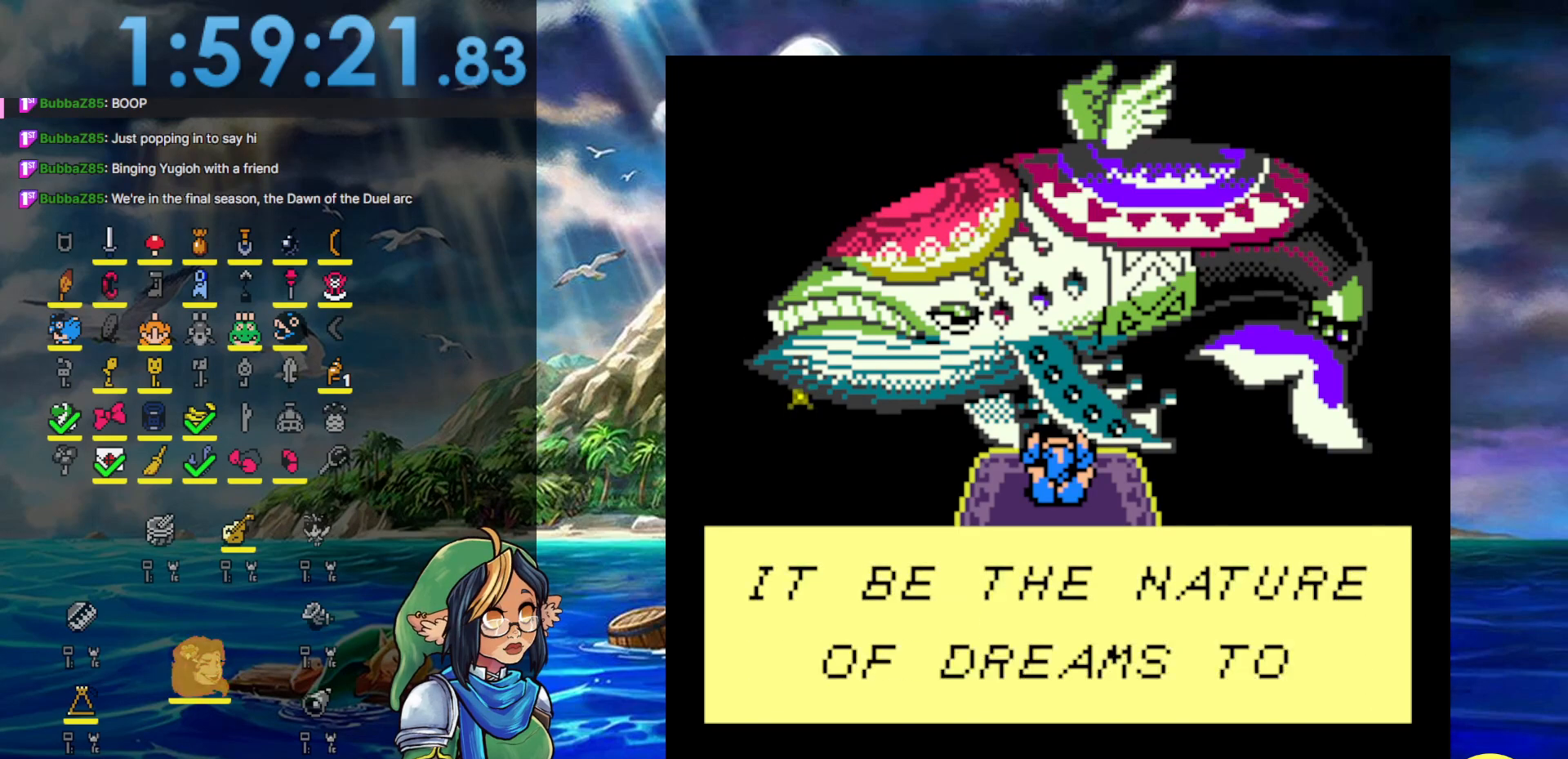
{"buttons": [], "events": [[133, "A", "up"]]}
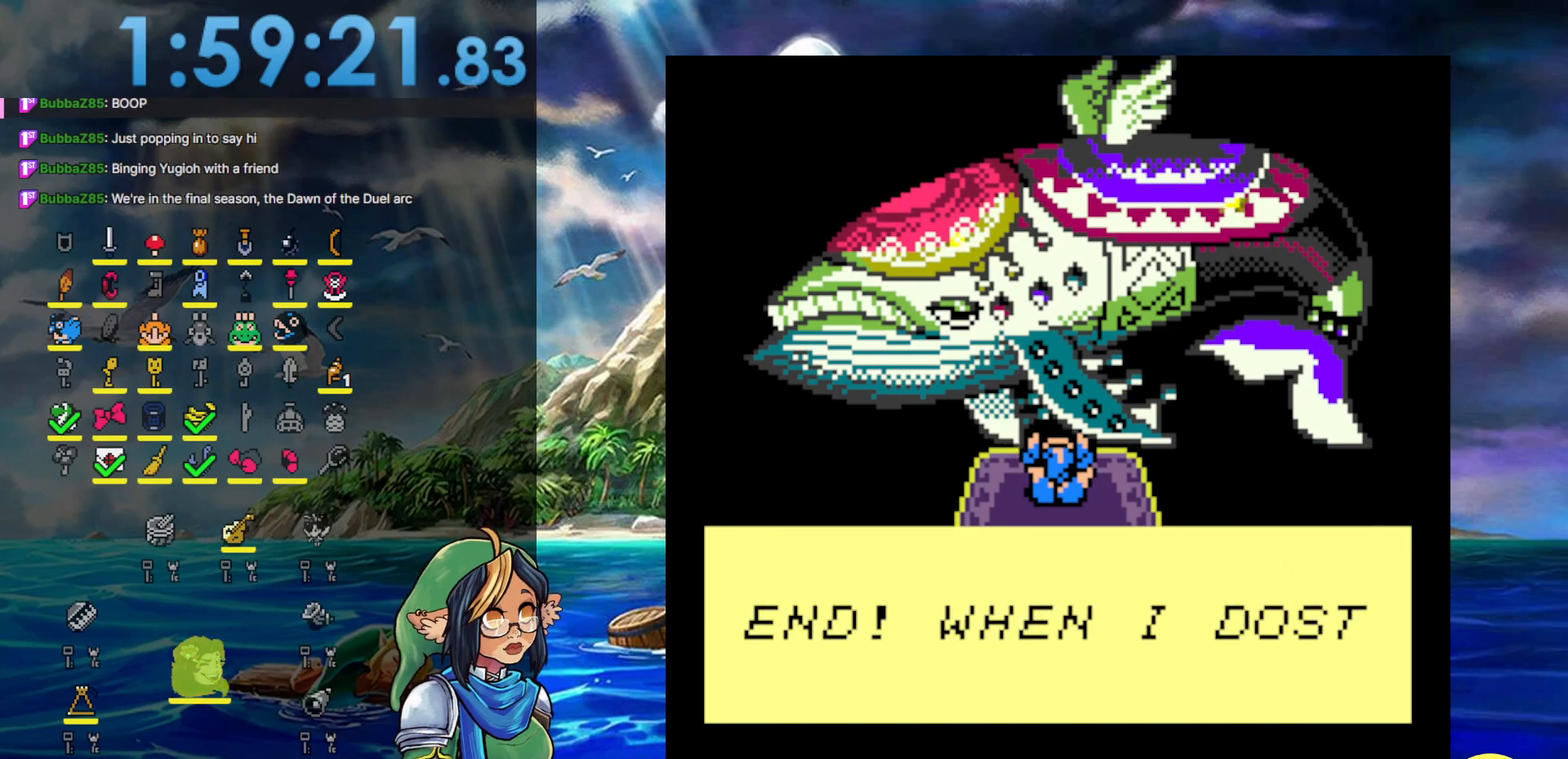
{"buttons": [], "events": [[100, "A", "down"], [233, "A", "up"], [350, "A", "down"], [417, "A", "up"]]}
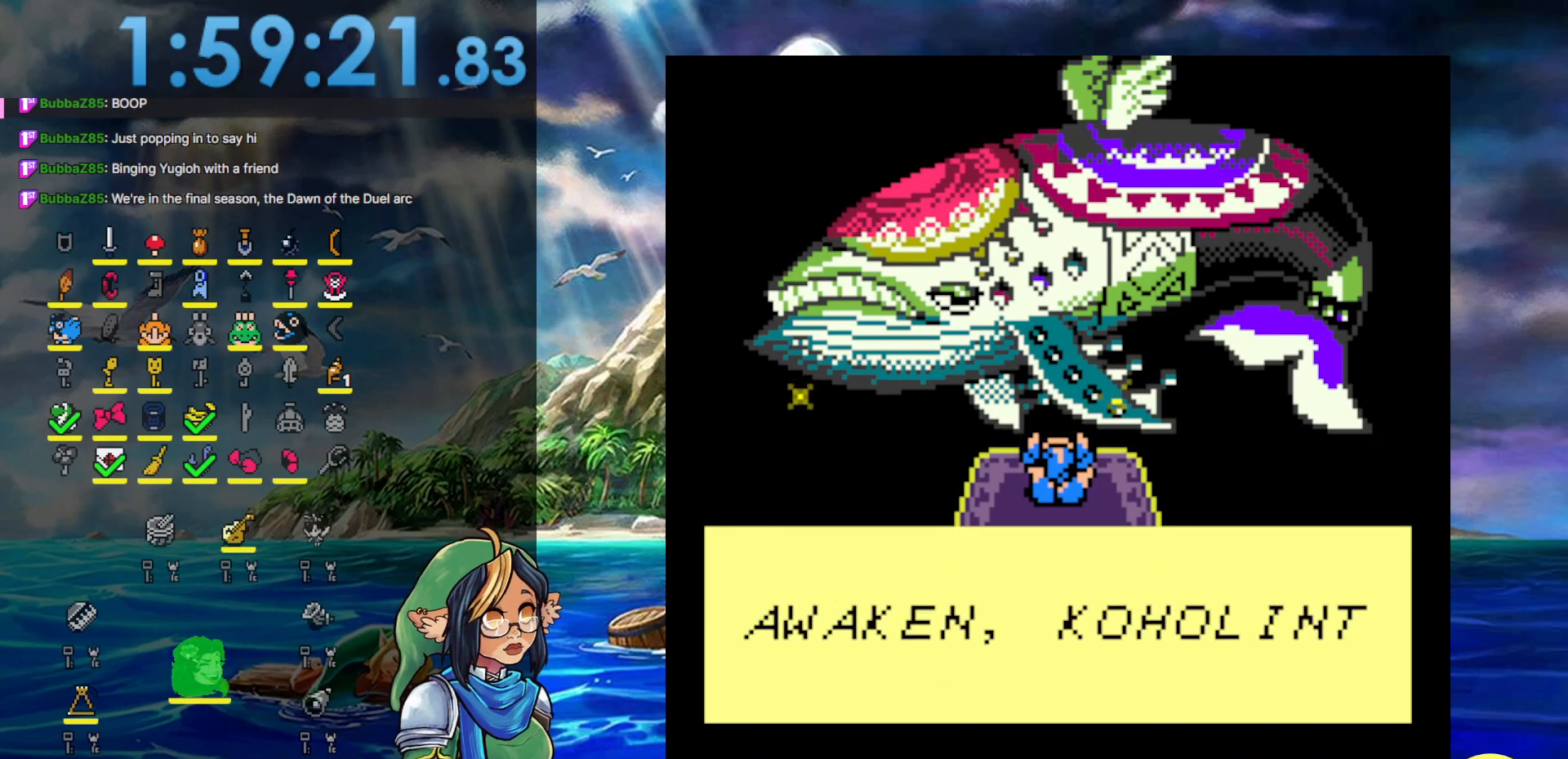
{"buttons": [], "events": [[17, "A", "down"], [83, "A", "up"], [200, "A", "down"], [250, "A", "up"], [383, "A", "down"], [450, "A", "up"]]}
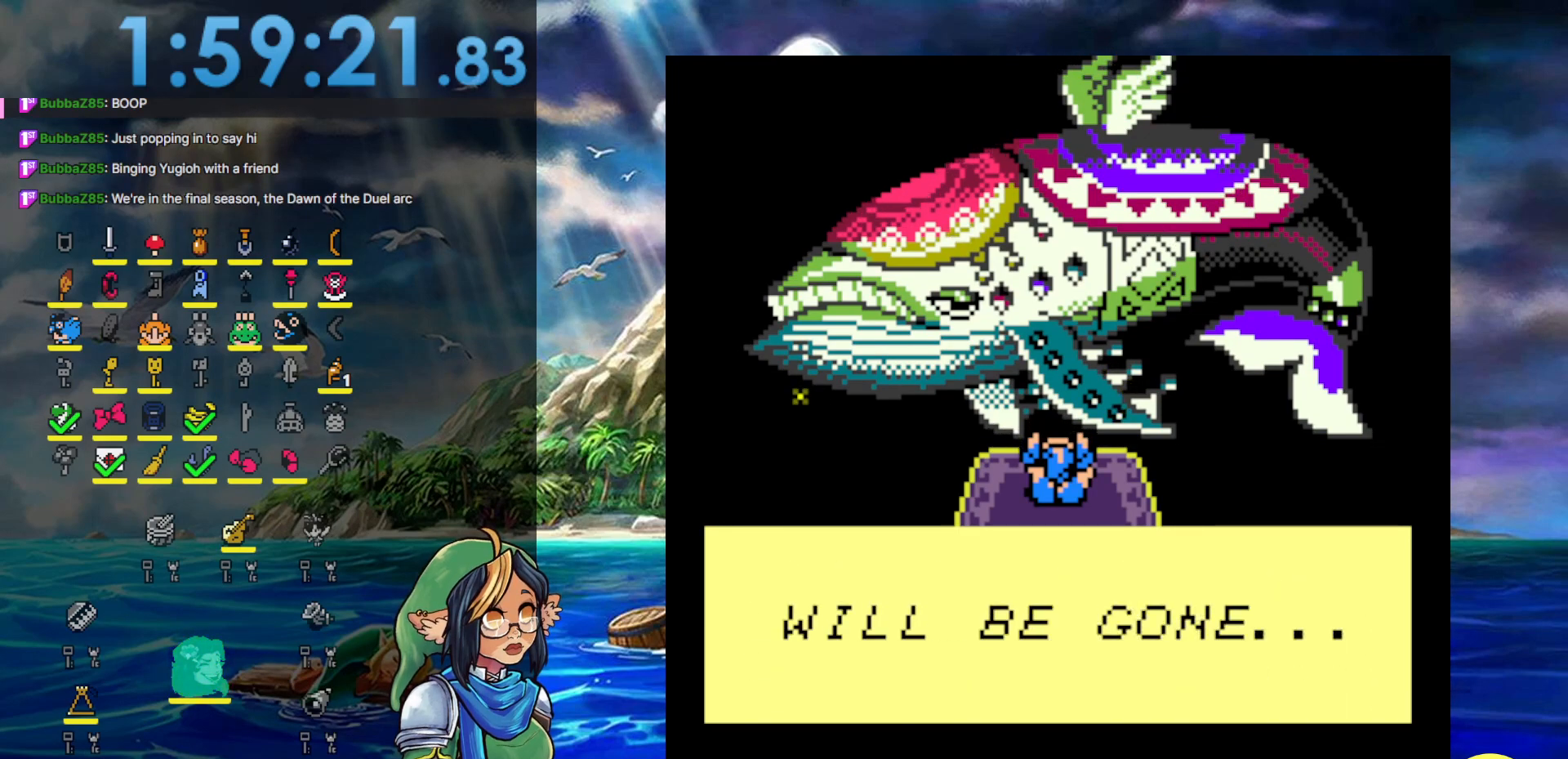
{"buttons": ["A"], "events": [[67, "A", "down"], [167, "A", "up"], [283, "A", "down"], [400, "A", "up"], [467, "A", "down"]]}